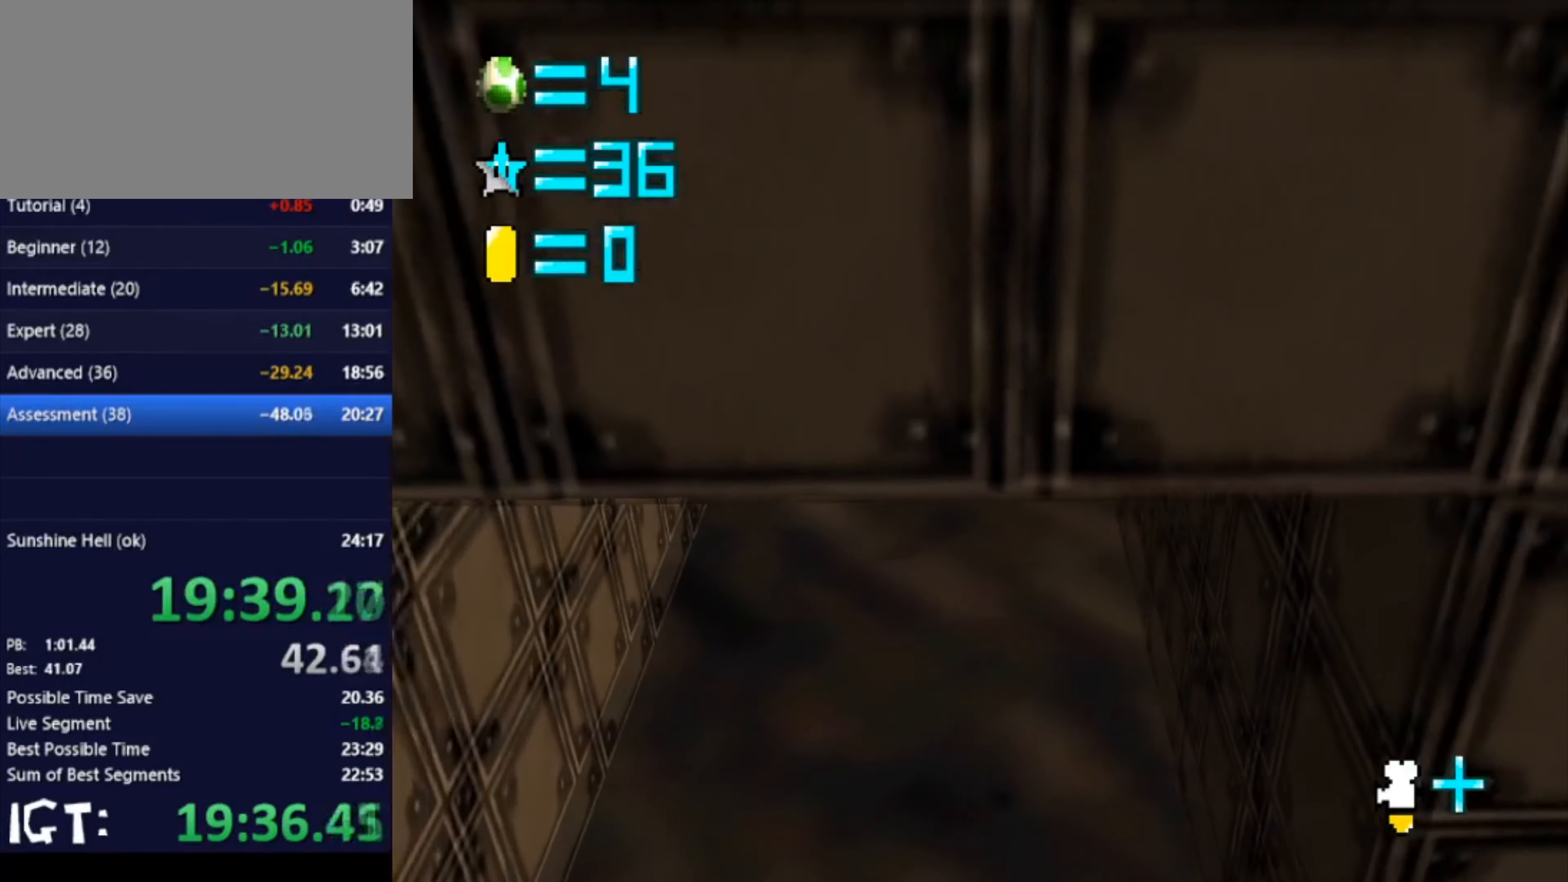
Gameplay with a controller (Nintendo layout); each line is a JSON object with the inputs held at the frame after it. "events" lists button and stick changes between this image and that frame as [ms after this image, input, new state], when the widget could be followed in between. Not read: A B L3 R3 Y Z.
{"buttons": [], "left_stick": "up-left", "events": [[367, "left_stick", "up-left"]]}
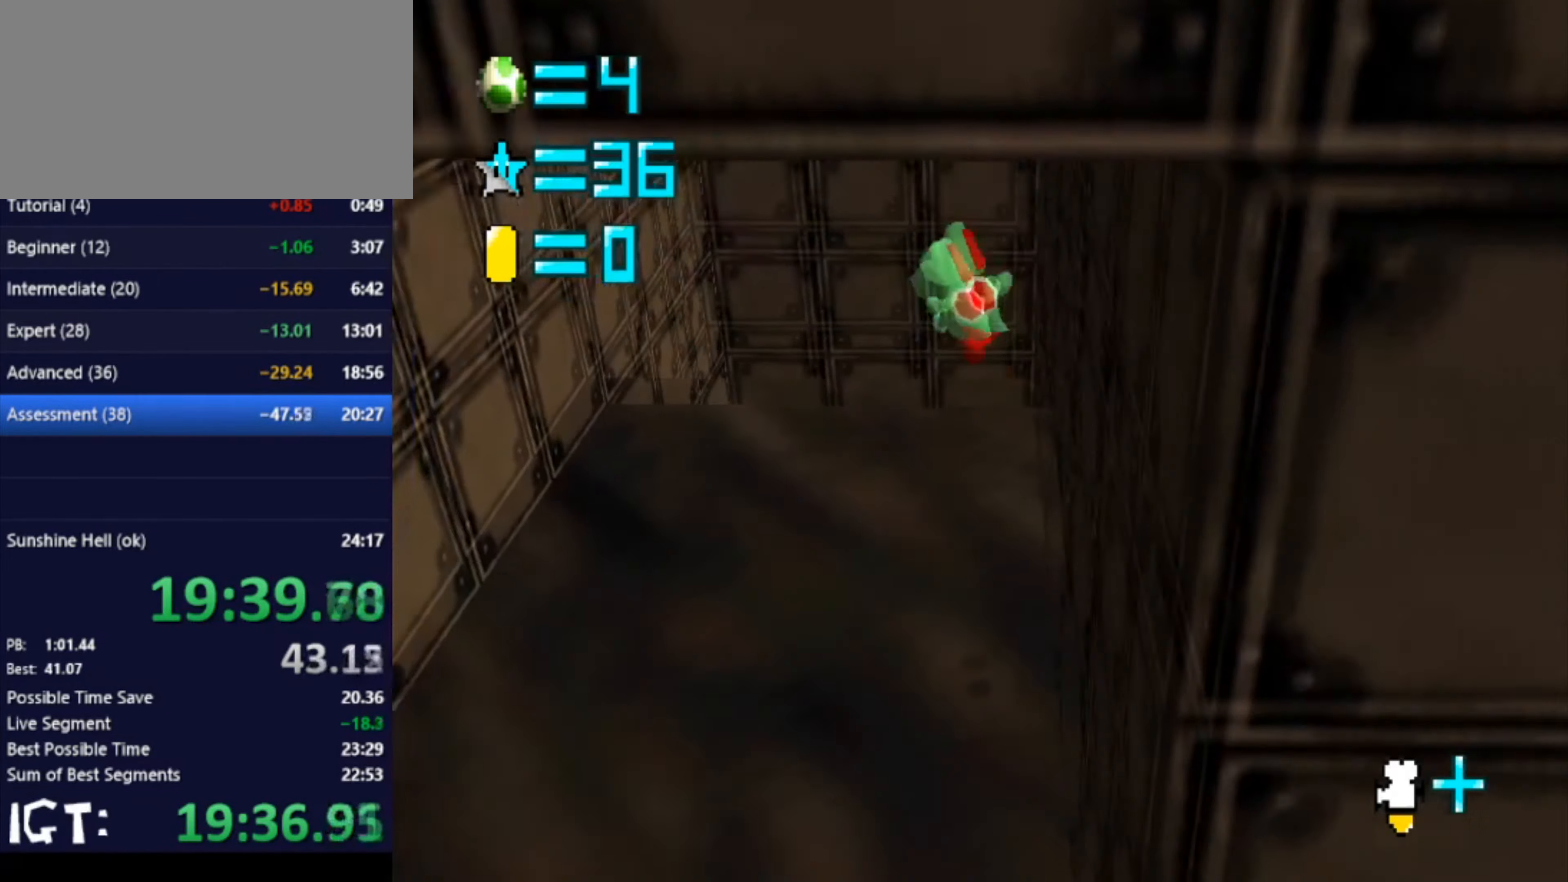
{"buttons": [], "left_stick": "up-left", "events": []}
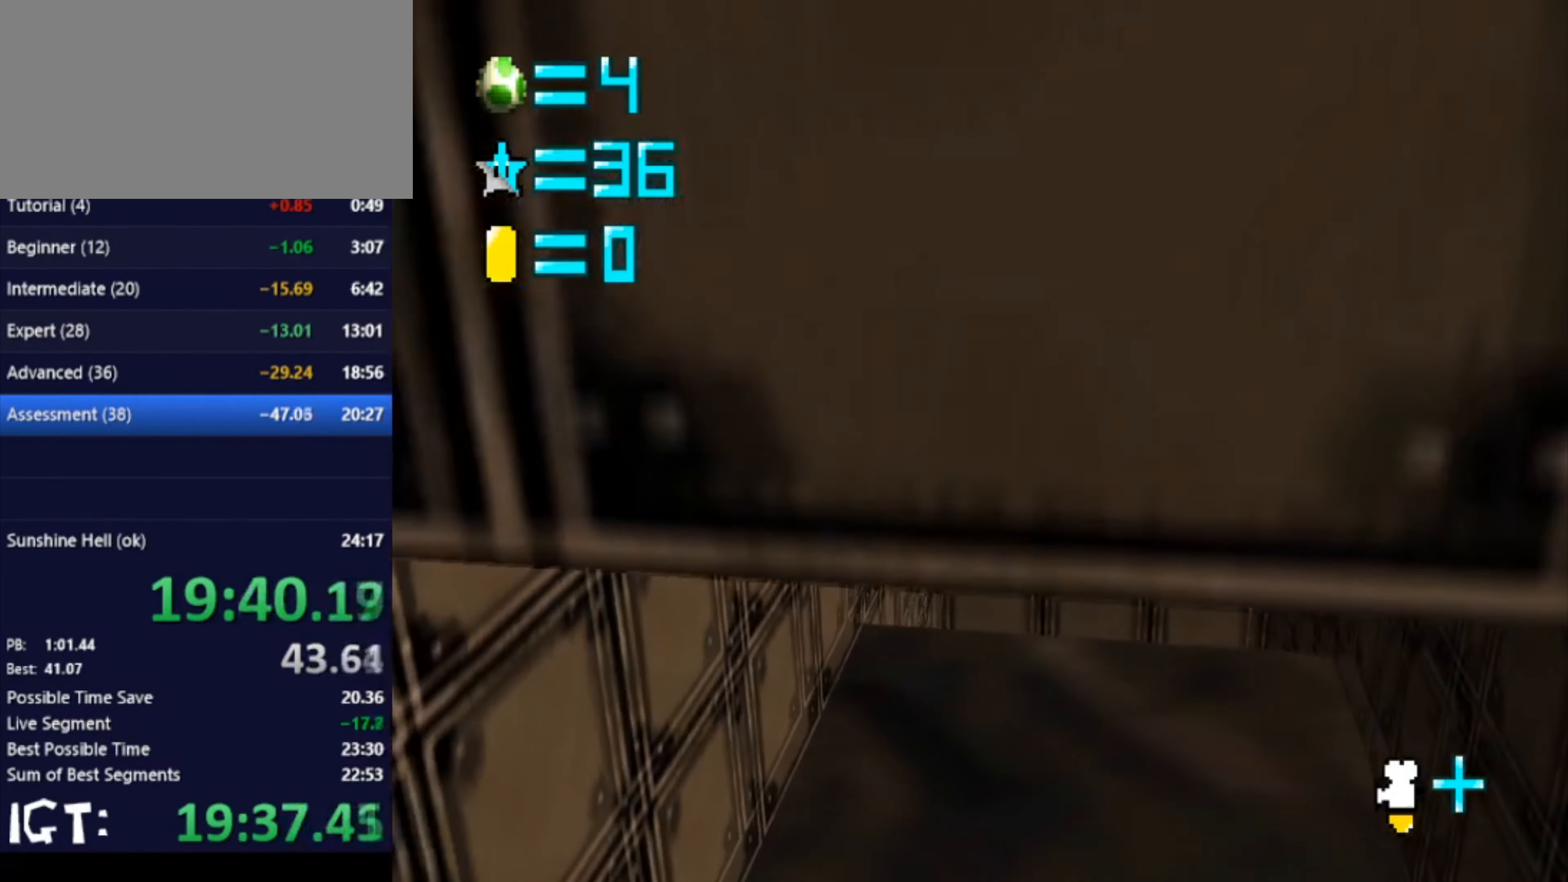
{"buttons": [], "left_stick": "up-left", "events": [[300, "left_stick", "left"], [501, "left_stick", "up-left"]]}
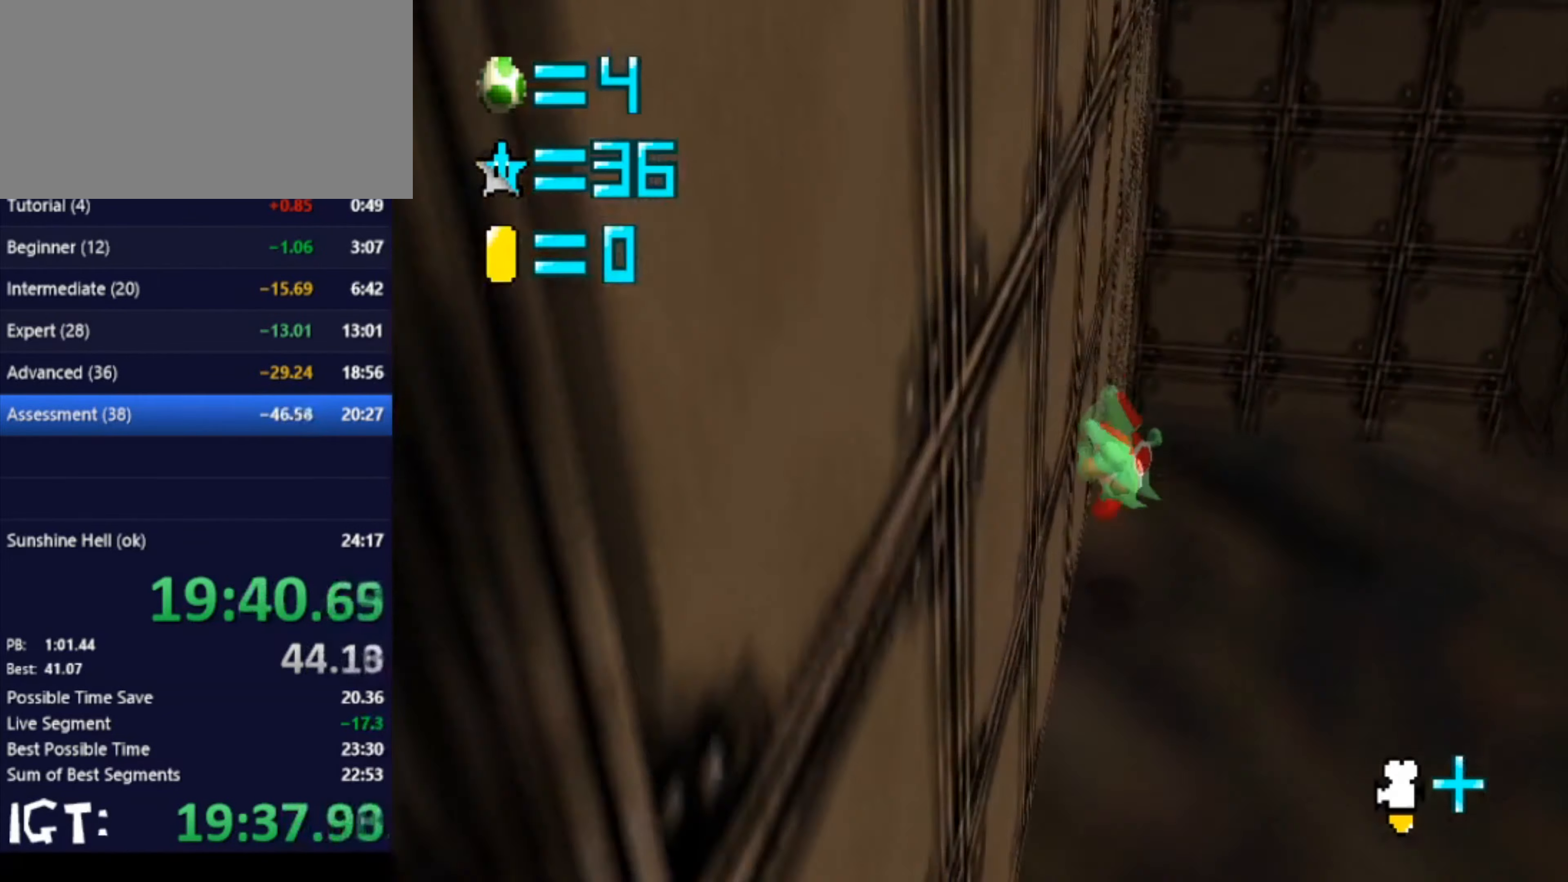
{"buttons": [], "left_stick": "up-right", "events": [[33, "left_stick", "up-right"]]}
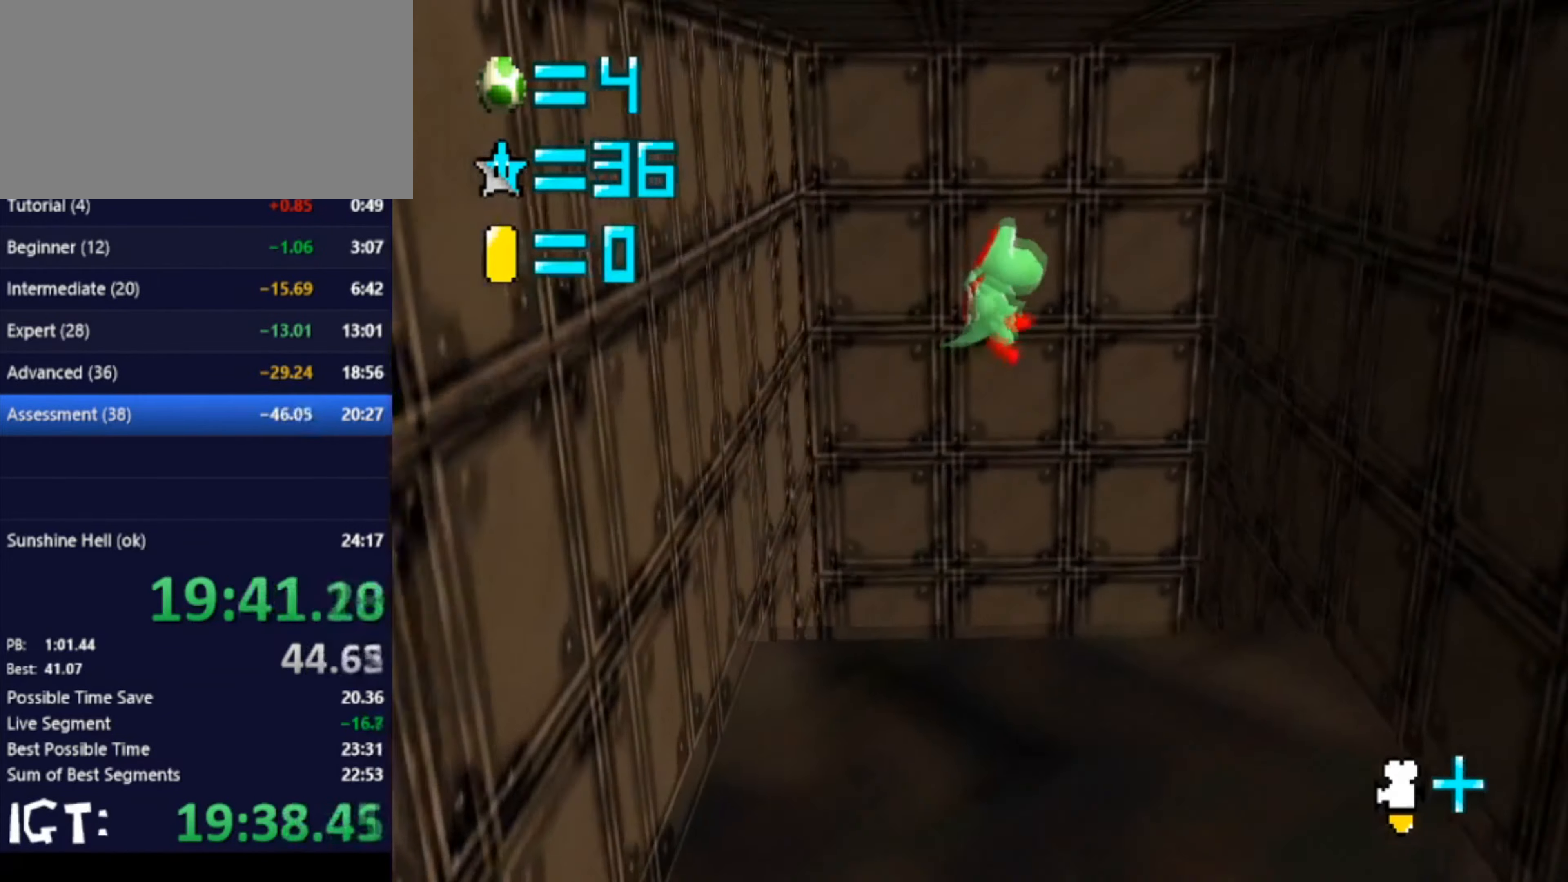
{"buttons": [], "left_stick": "right", "events": [[34, "left_stick", "right"]]}
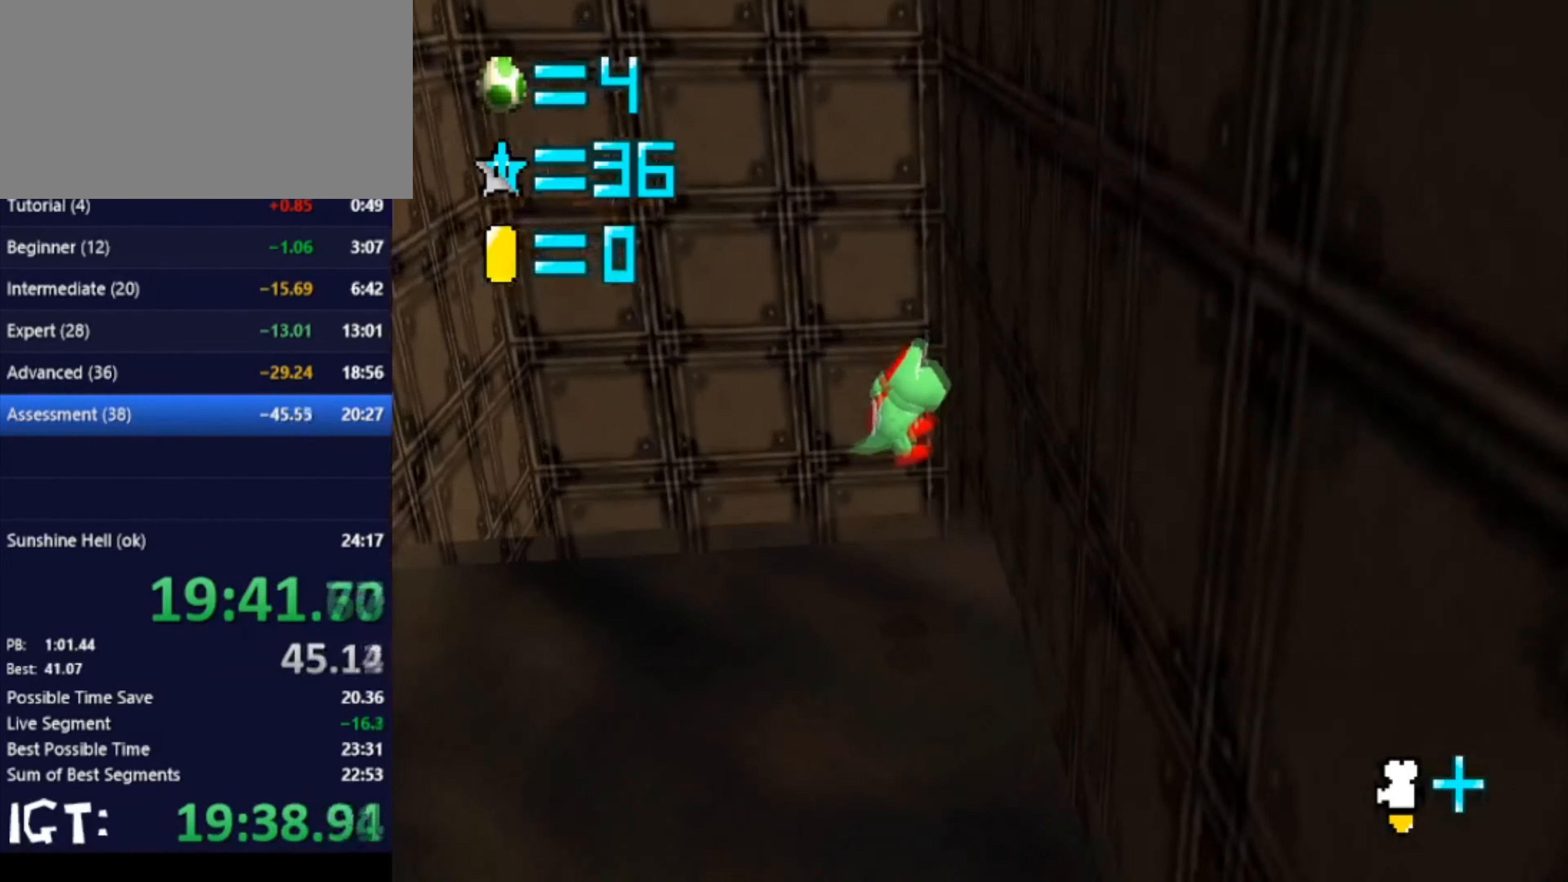
{"buttons": [], "left_stick": "up-left", "events": [[200, "left_stick", "up-left"]]}
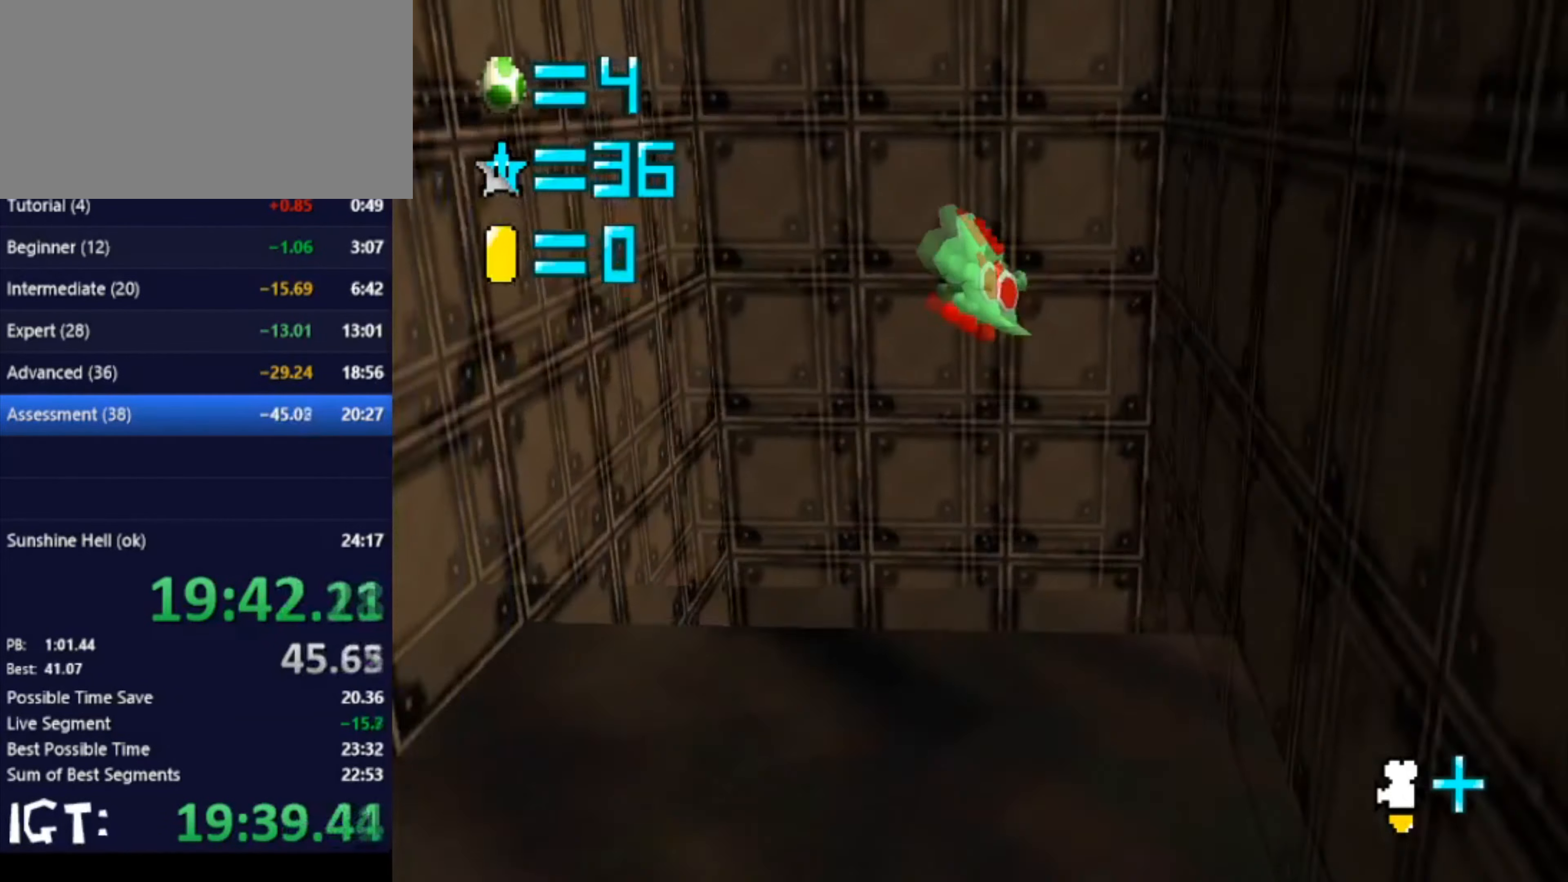
{"buttons": [], "left_stick": "up", "events": [[300, "left_stick", "up"]]}
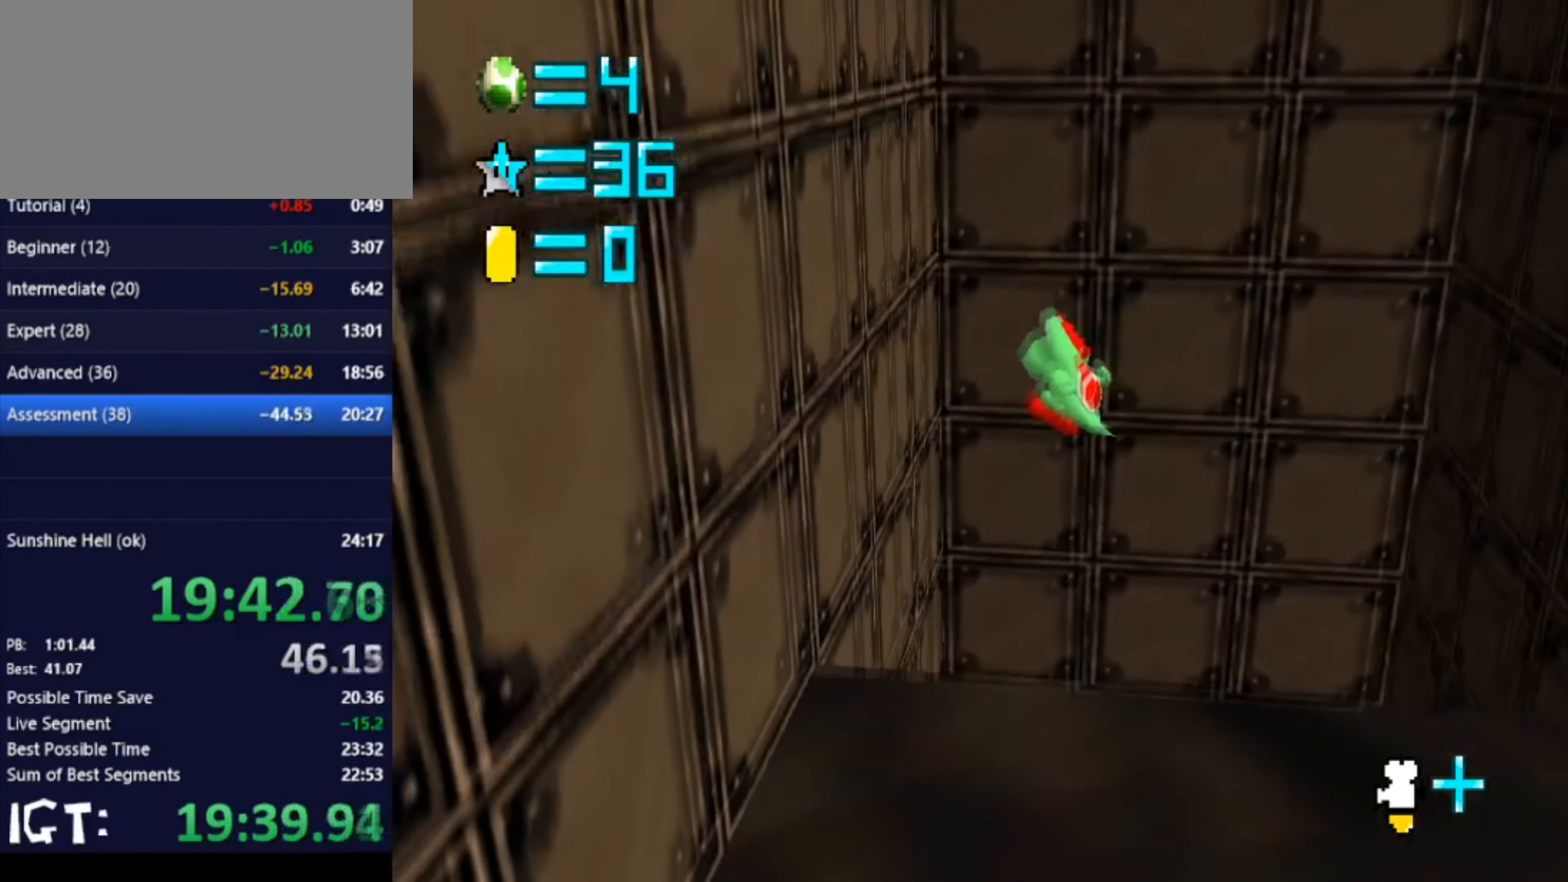
{"buttons": [], "left_stick": "up-right", "events": [[167, "left_stick", "up-left"], [433, "left_stick", "up-right"]]}
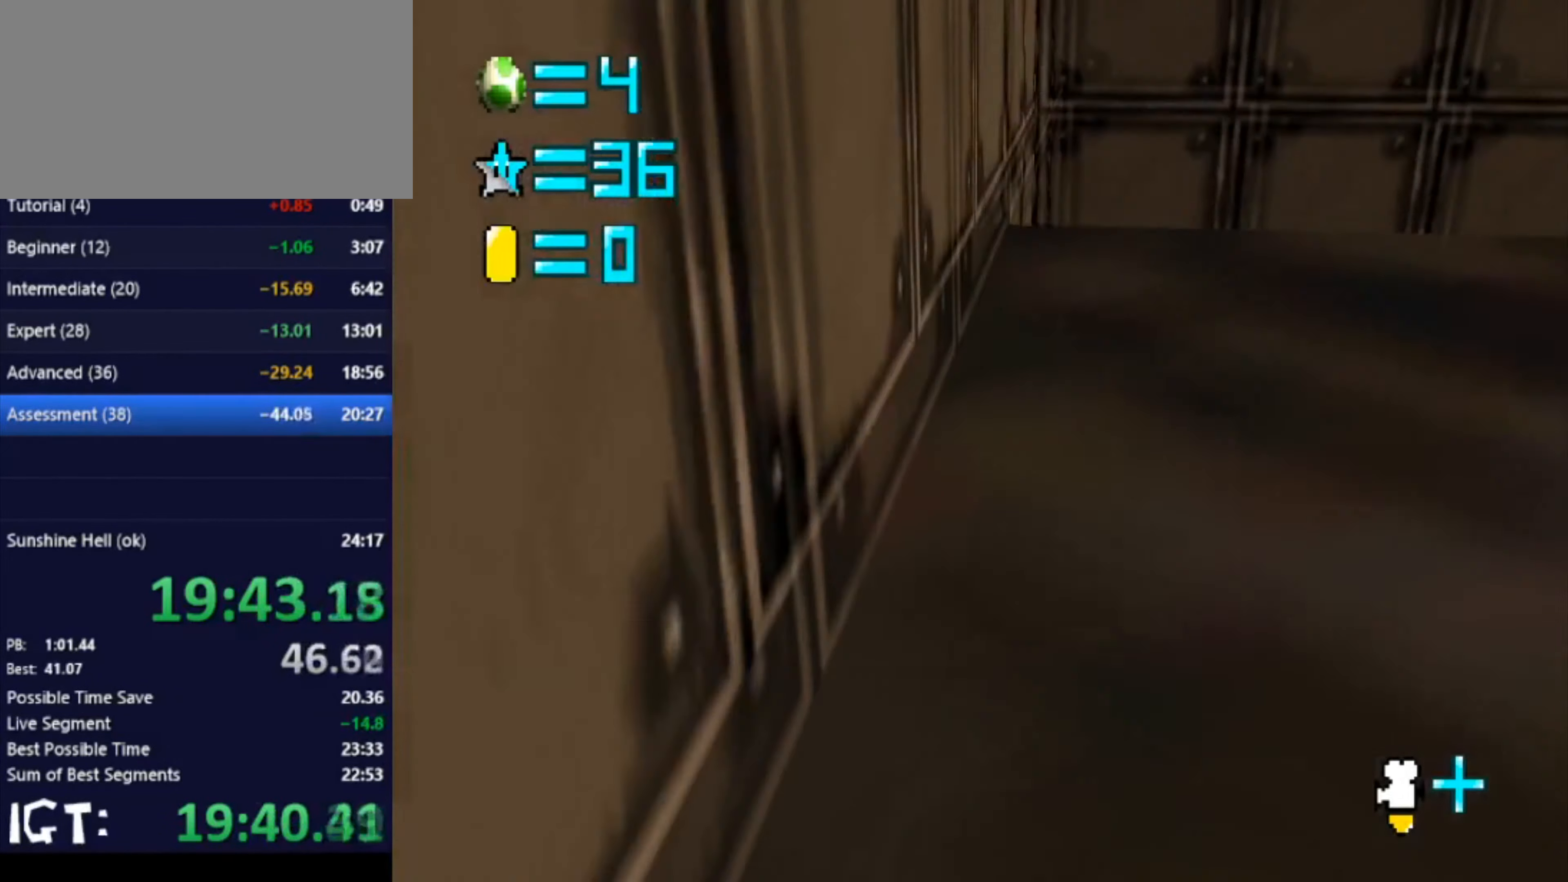
{"buttons": [], "left_stick": "up-right", "events": []}
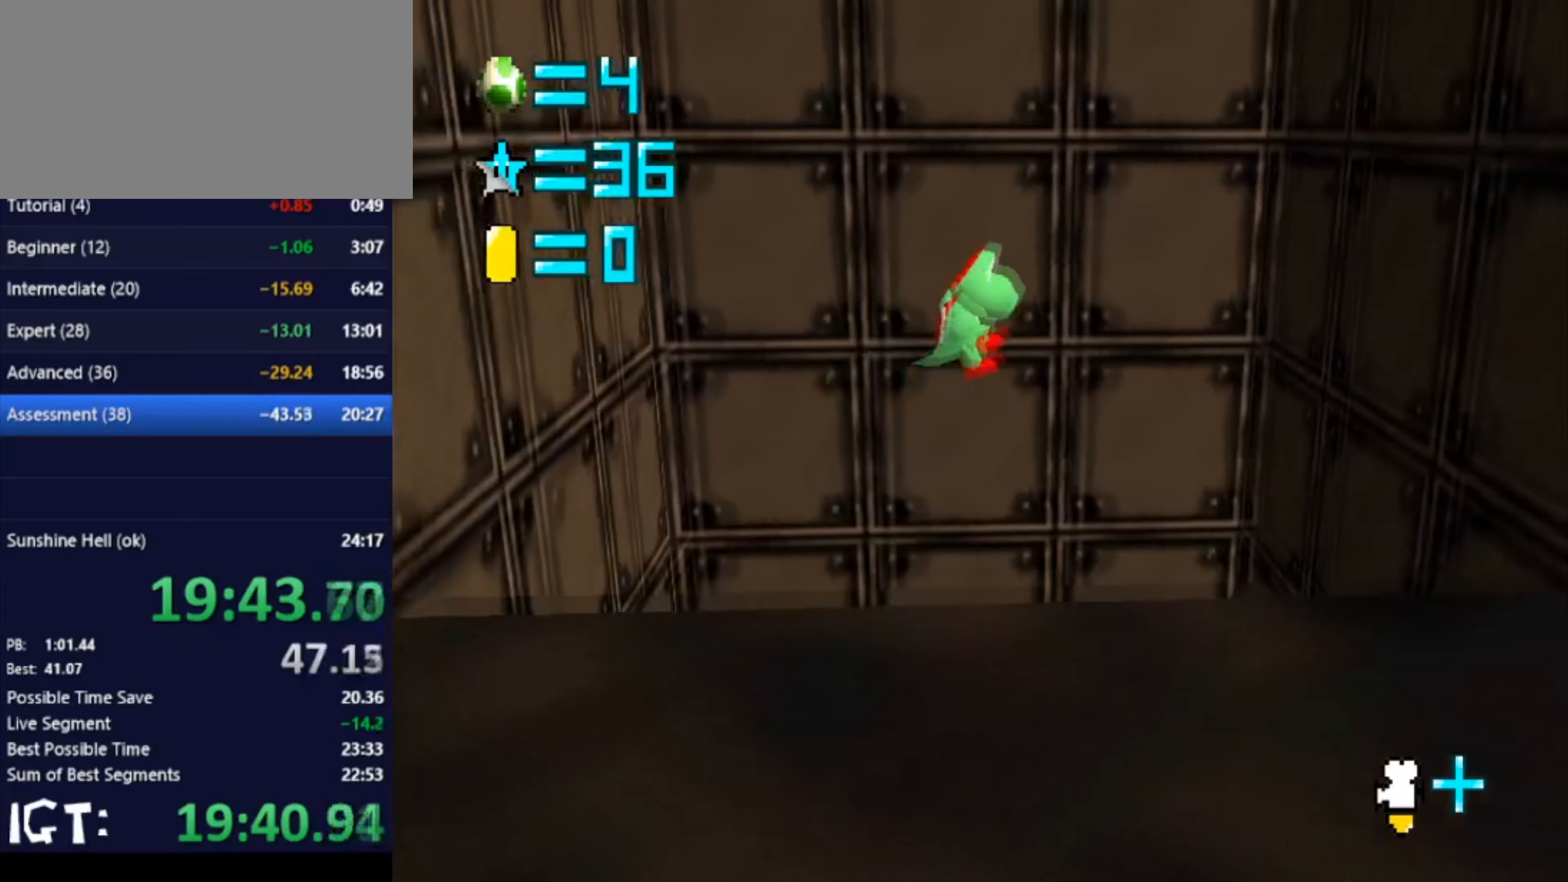
{"buttons": [], "left_stick": "up-right", "events": []}
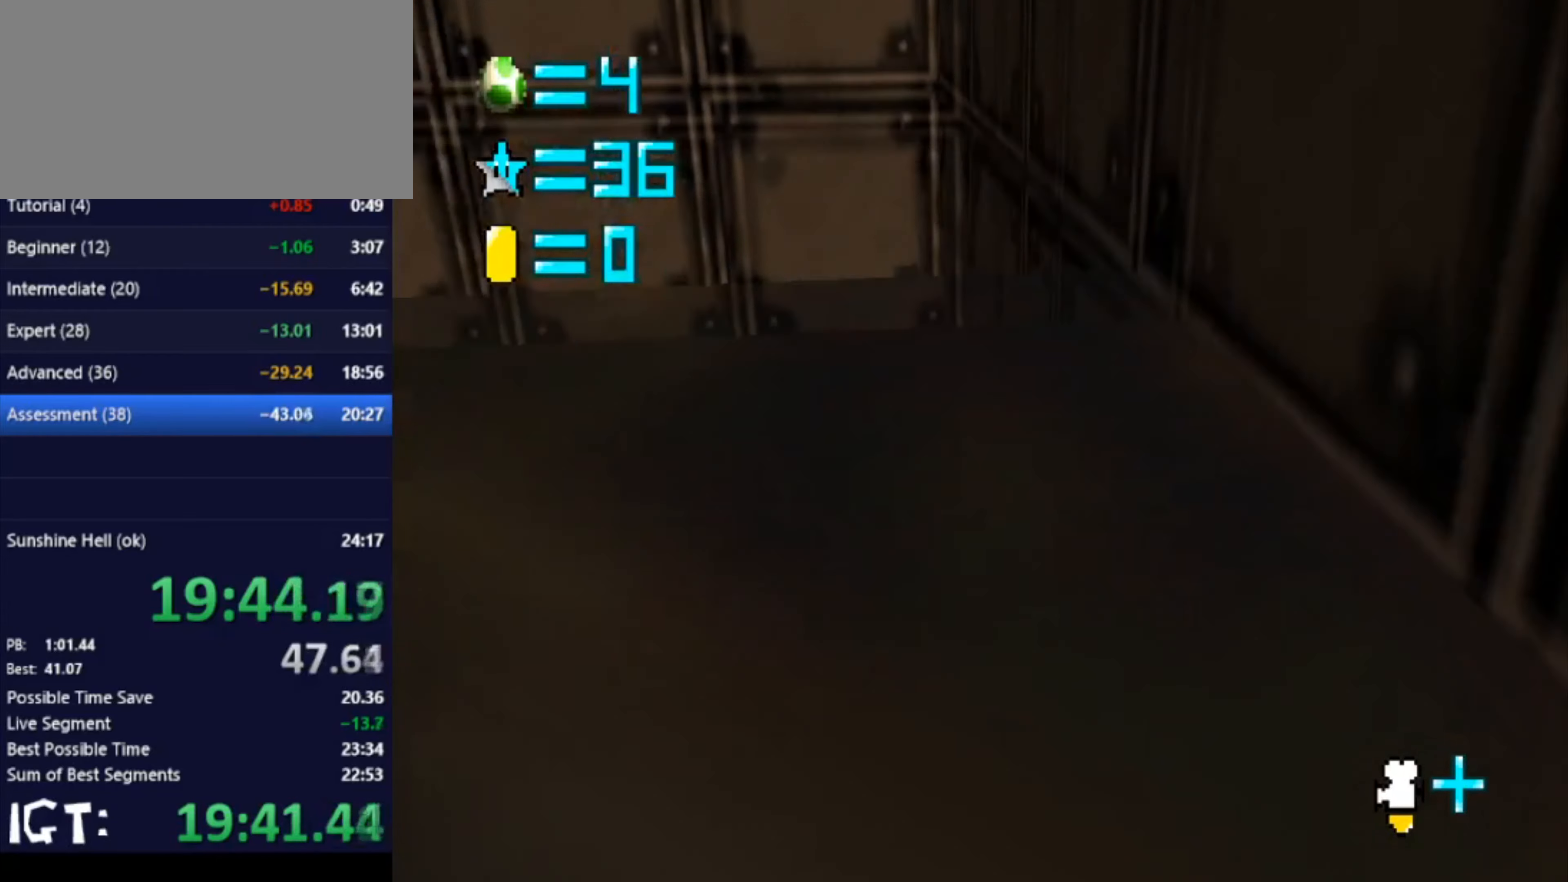
{"buttons": [], "left_stick": "up-right", "events": [[200, "left_stick", "up"], [333, "left_stick", "up-right"]]}
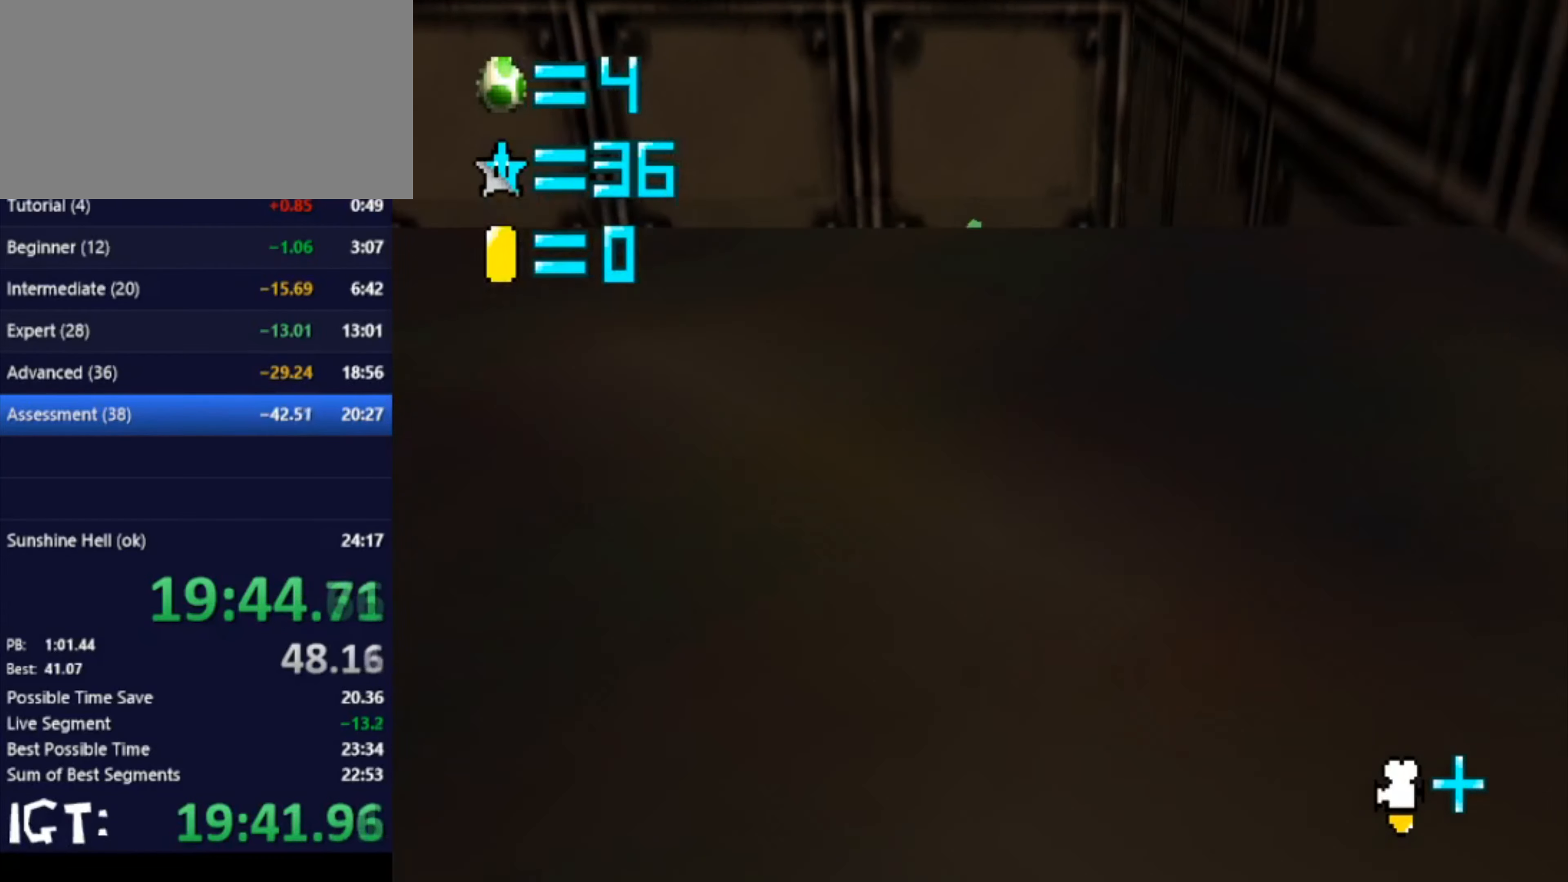
{"buttons": [], "left_stick": "up", "events": [[367, "left_stick", "up"]]}
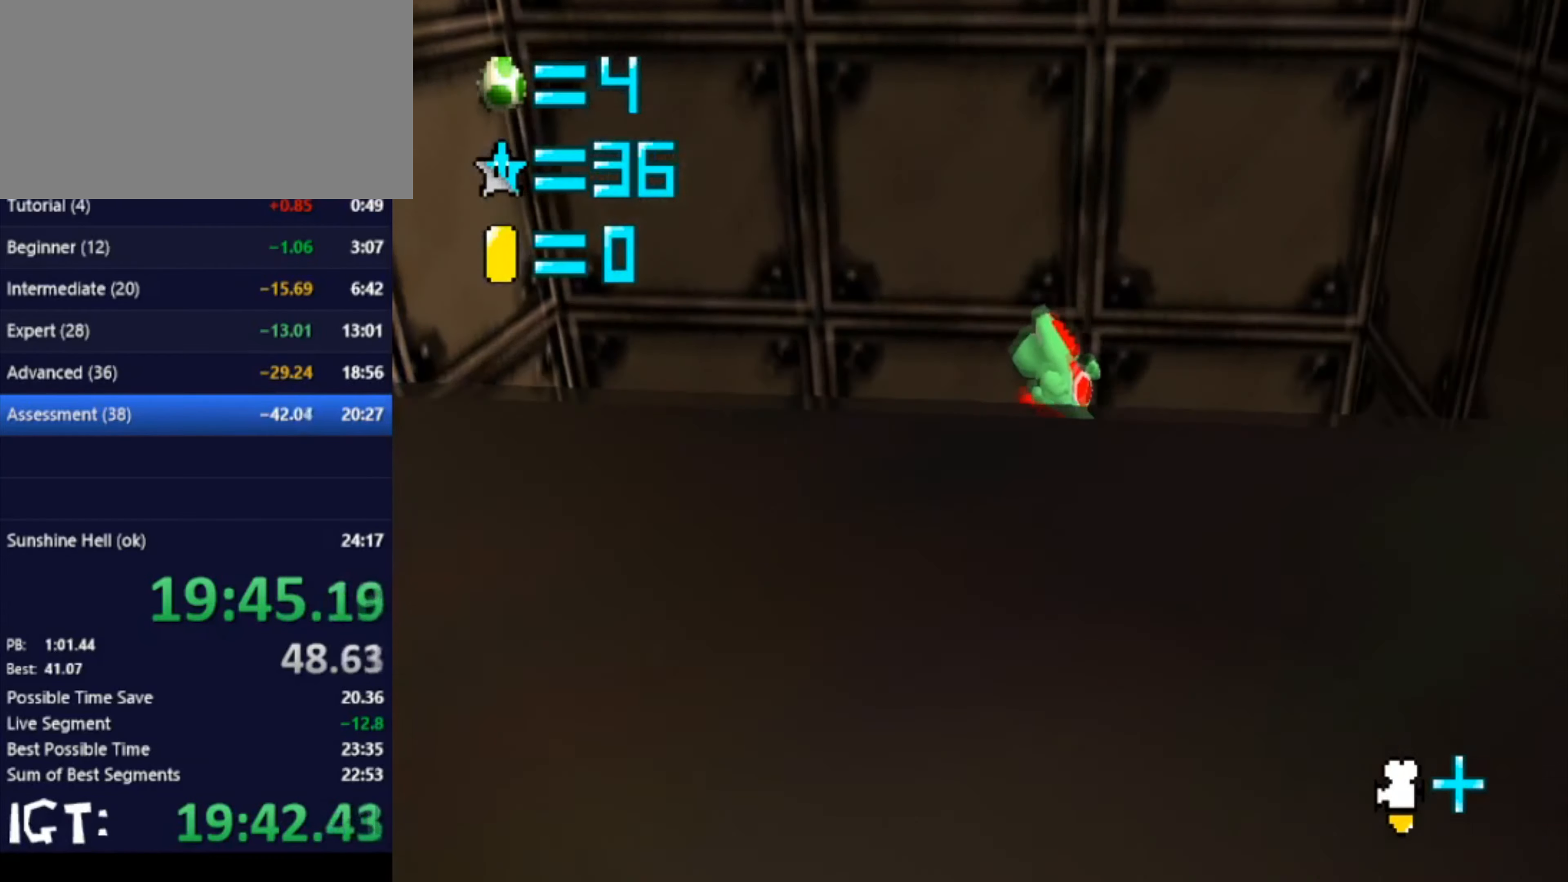
{"buttons": [], "left_stick": "up", "events": []}
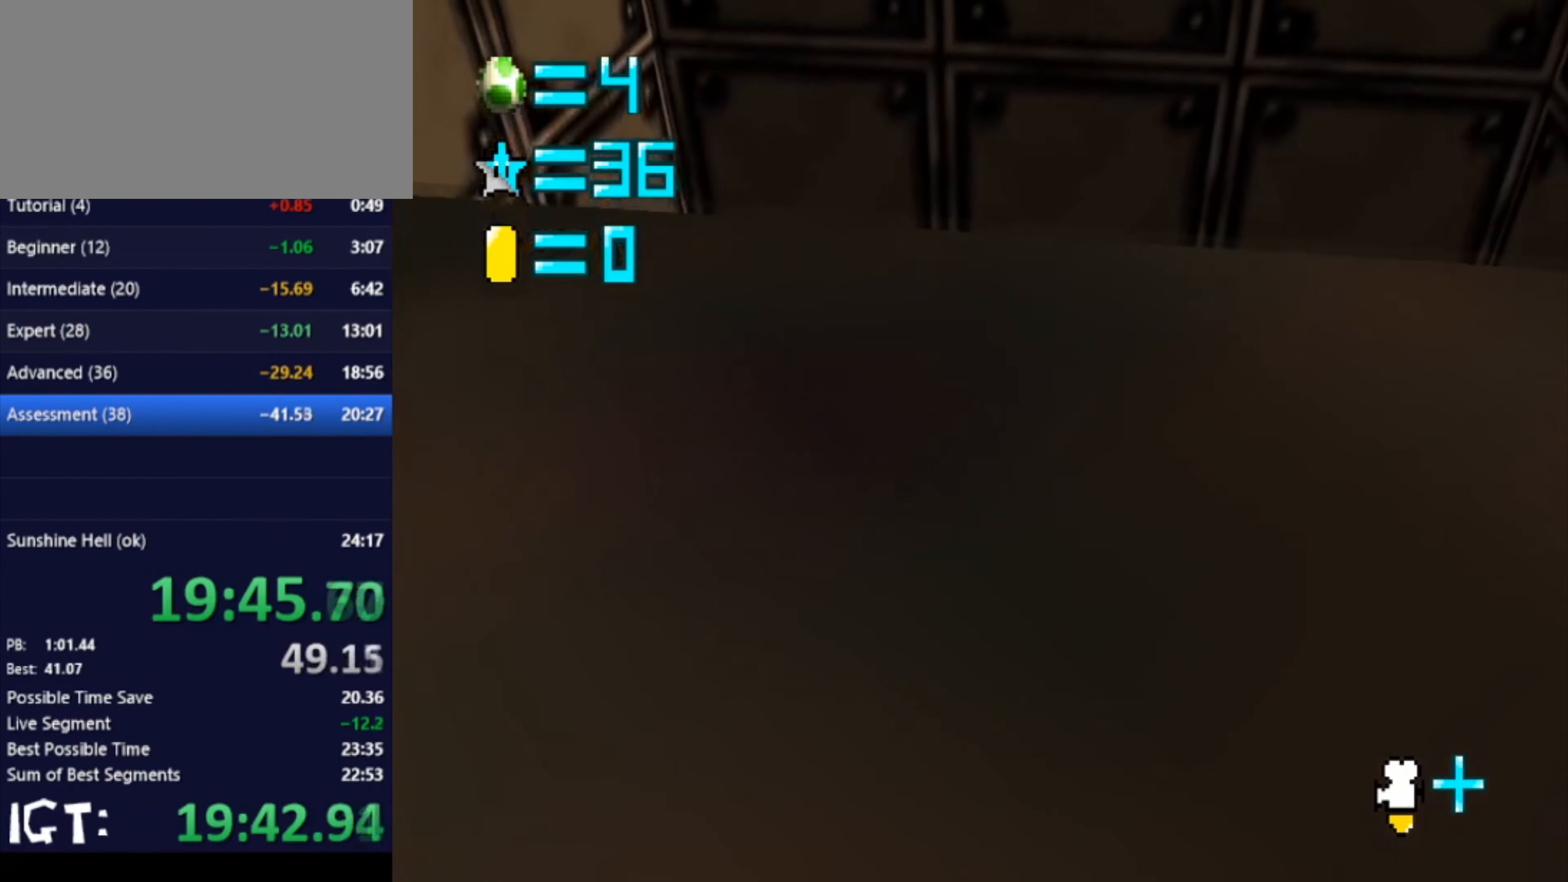
{"buttons": ["C_LEFT"], "left_stick": "left", "events": [[300, "C_LEFT", "down"], [300, "left_stick", "center"], [467, "C_LEFT", "up"], [467, "left_stick", "left"], [501, "C_LEFT", "down"]]}
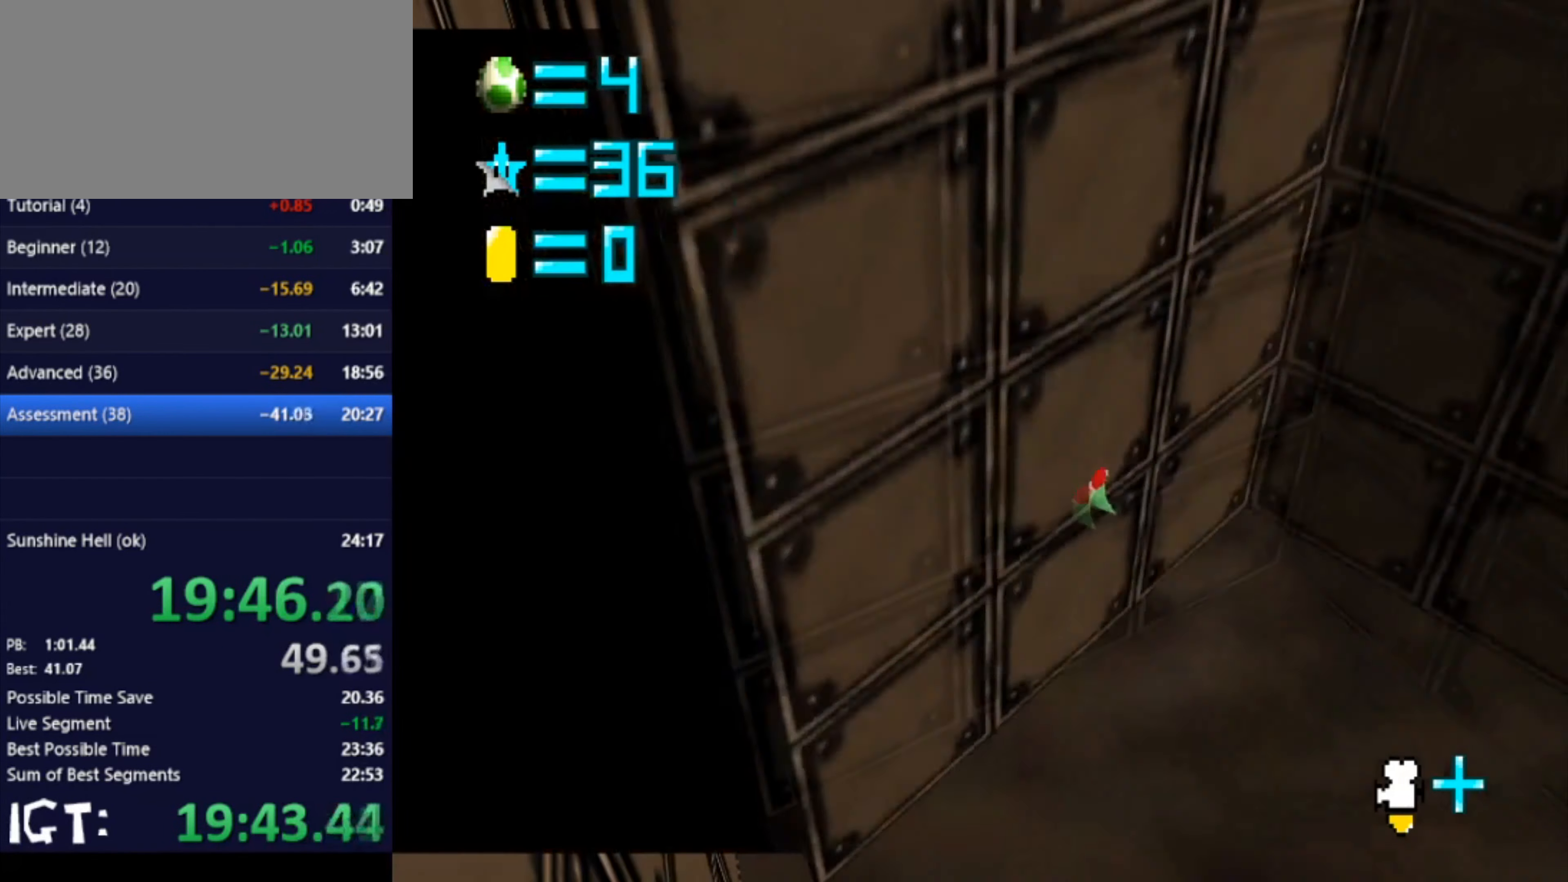
{"buttons": [], "left_stick": "left", "events": [[100, "C_LEFT", "up"]]}
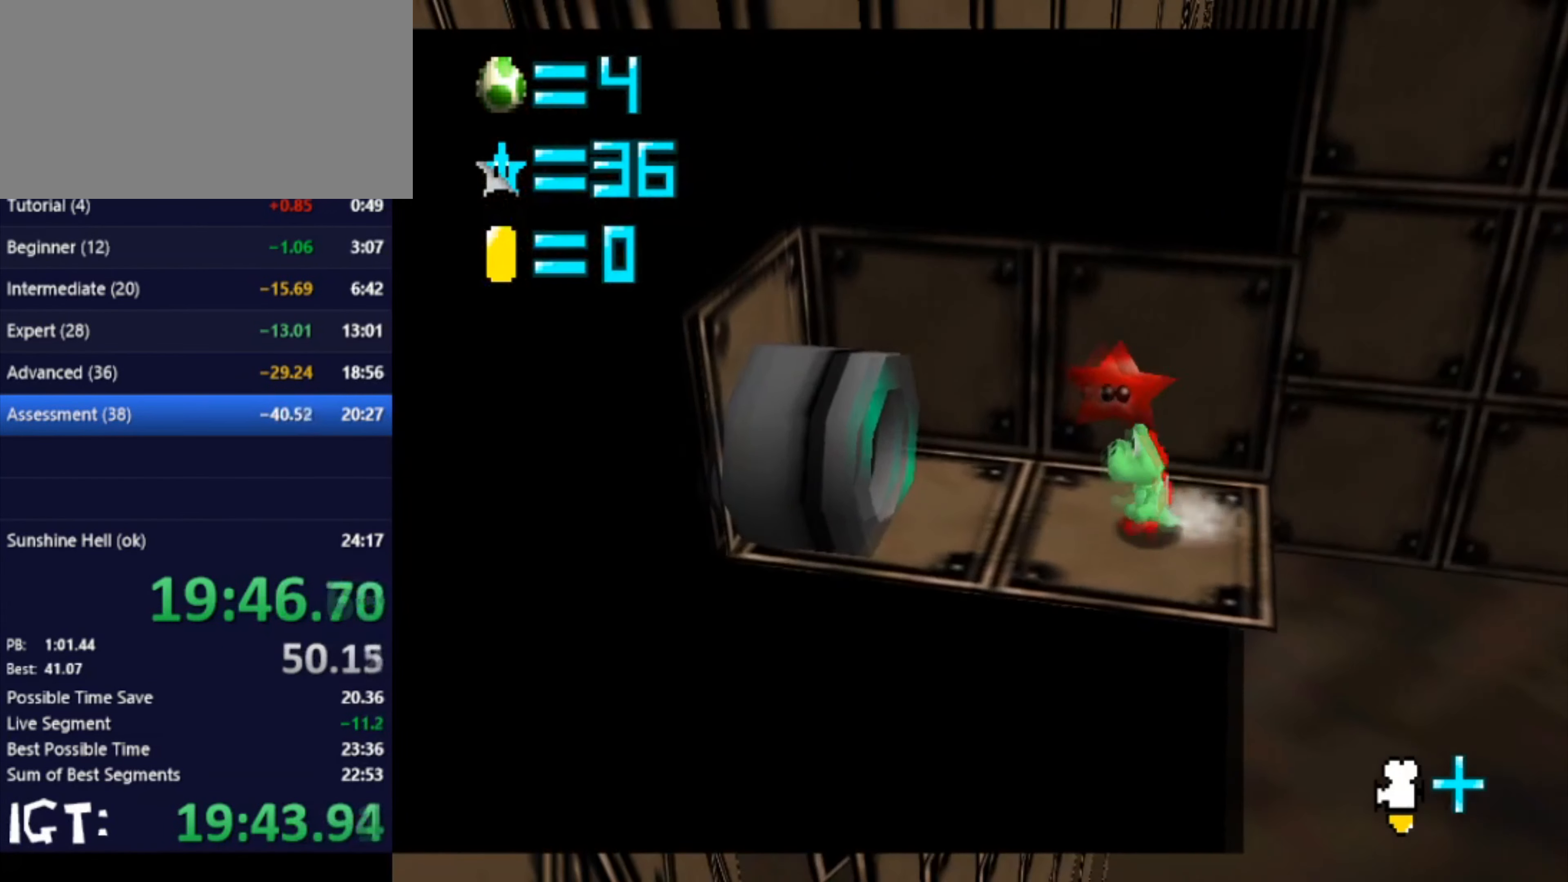
{"buttons": [], "left_stick": "center", "events": [[133, "left_stick", "down"], [367, "left_stick", "center"]]}
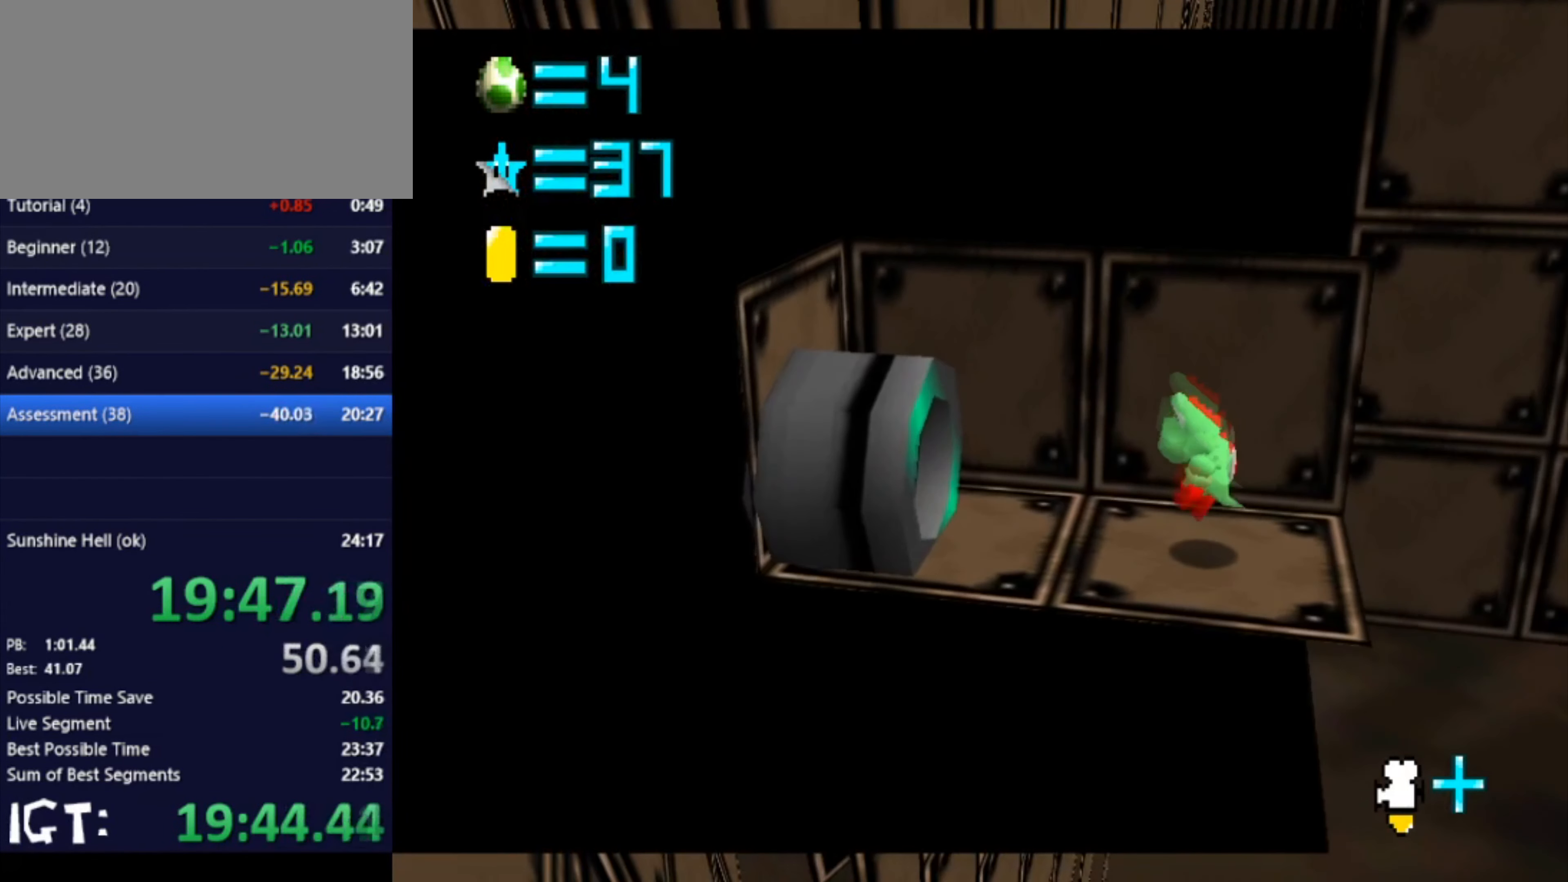
{"buttons": [], "left_stick": "center", "events": []}
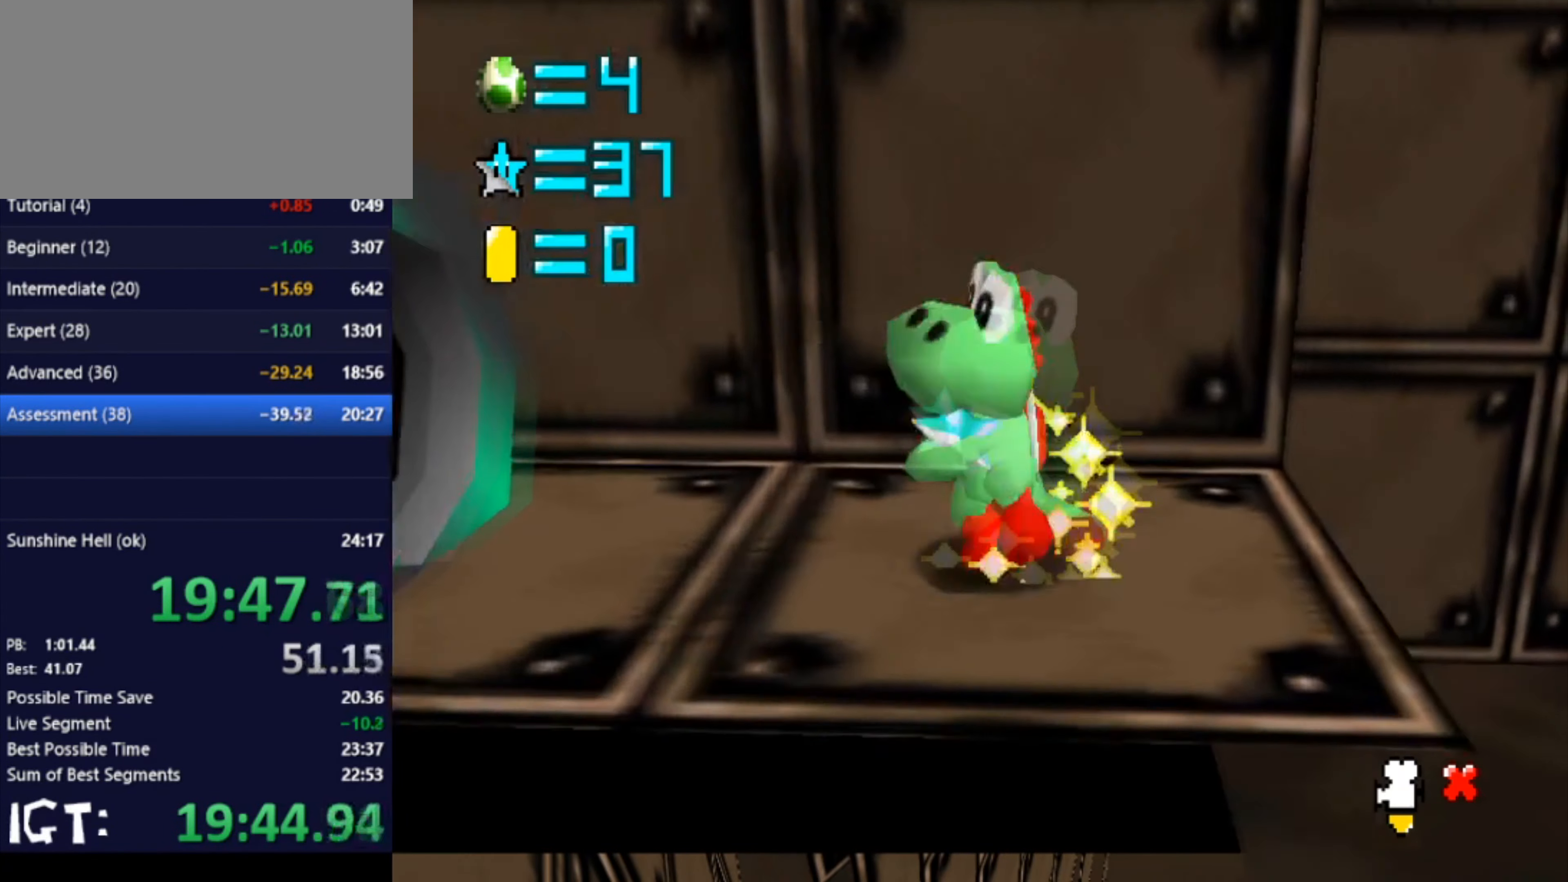
{"buttons": [], "left_stick": "center", "events": []}
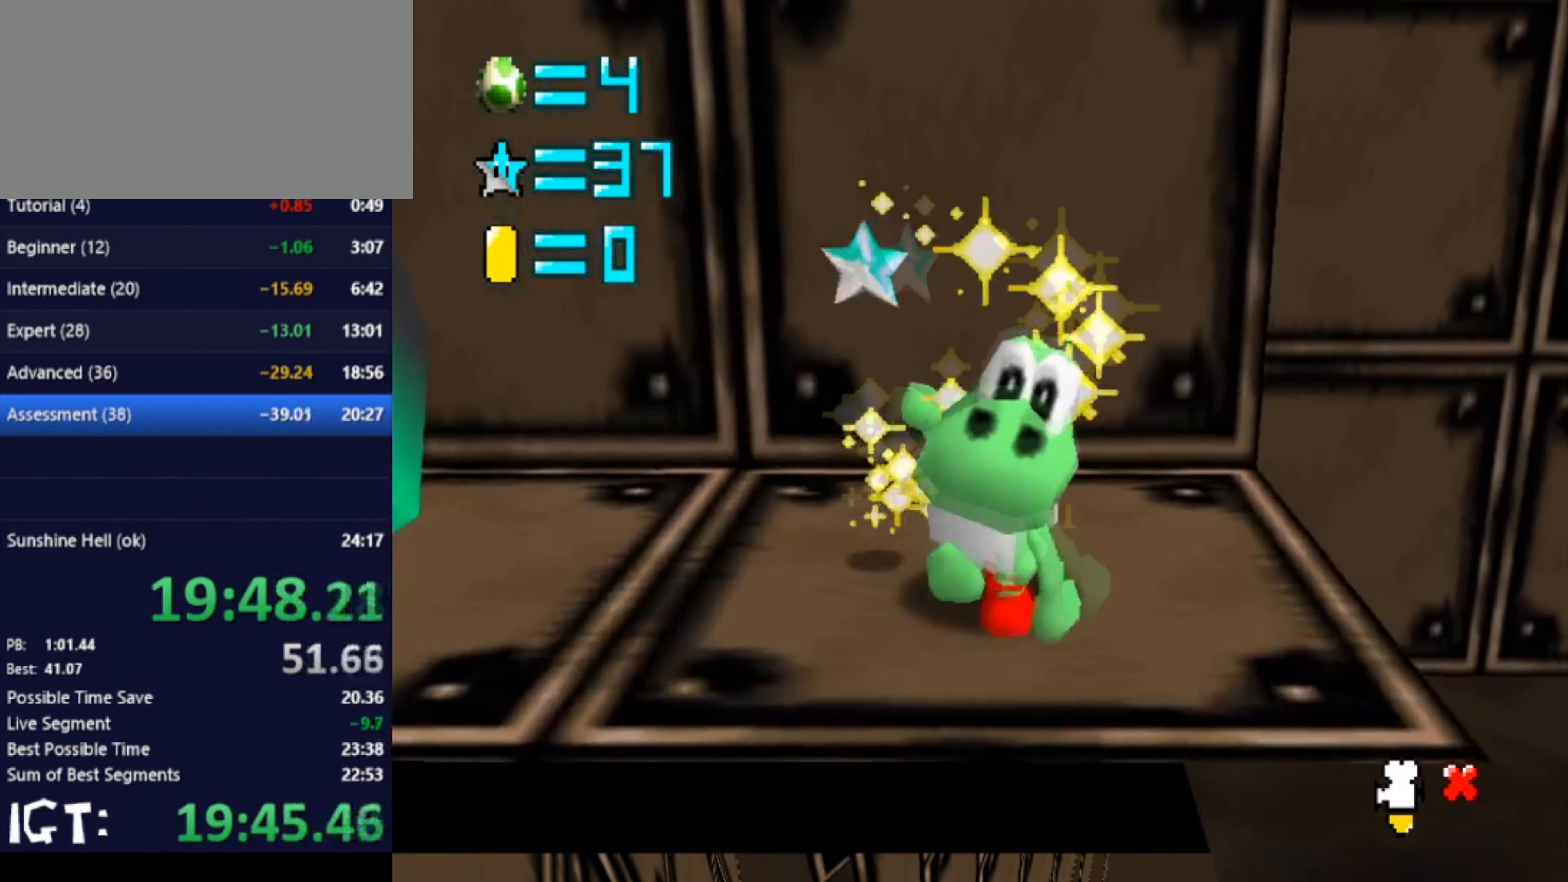
{"buttons": [], "left_stick": "center", "events": []}
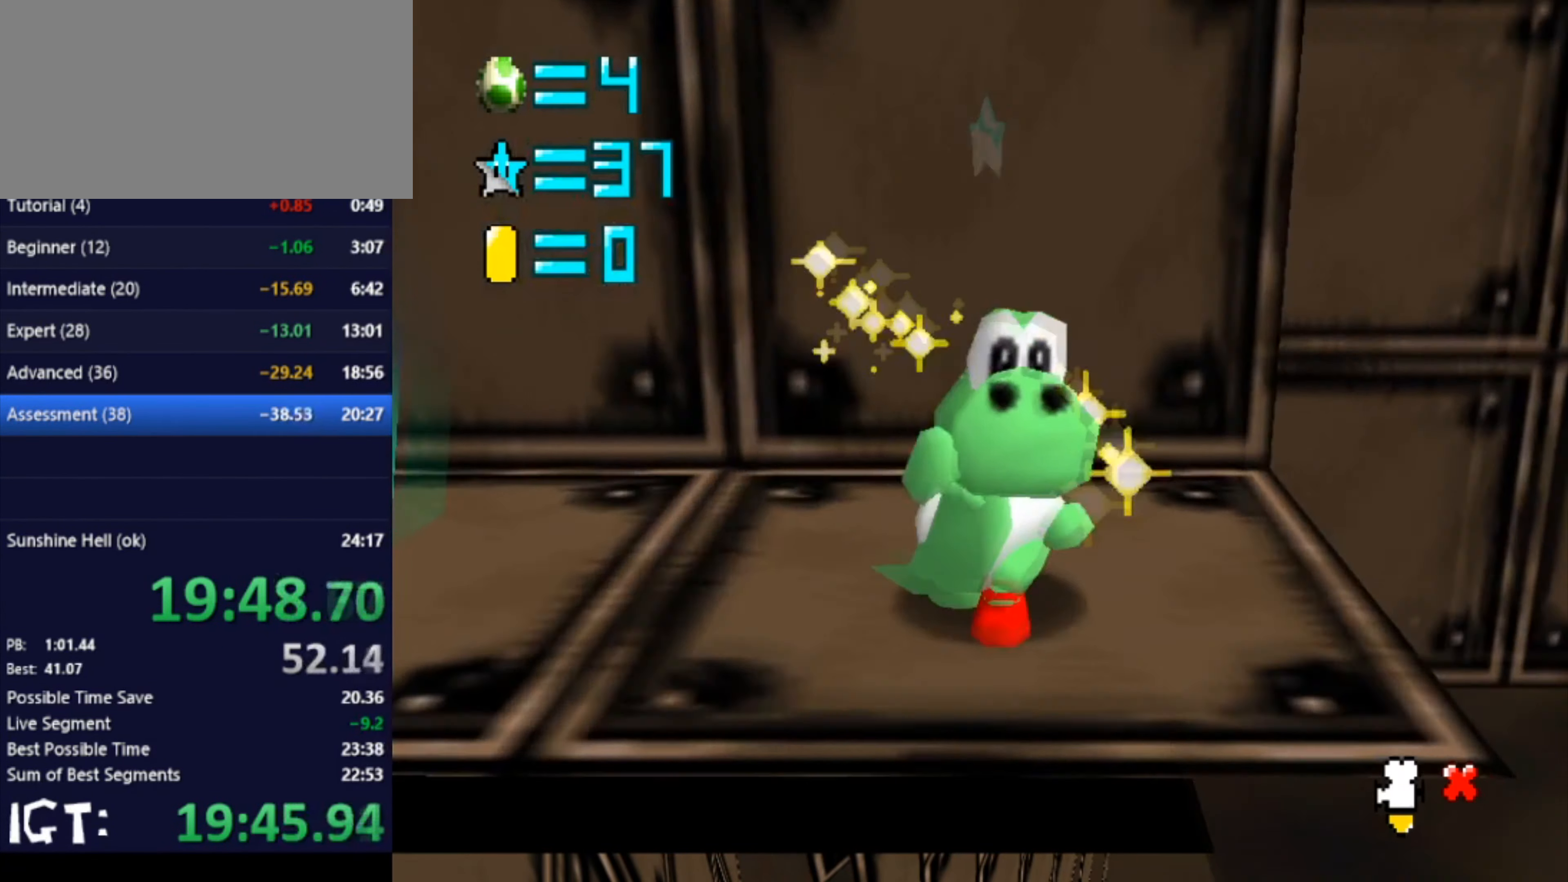
{"buttons": [], "left_stick": "center", "events": []}
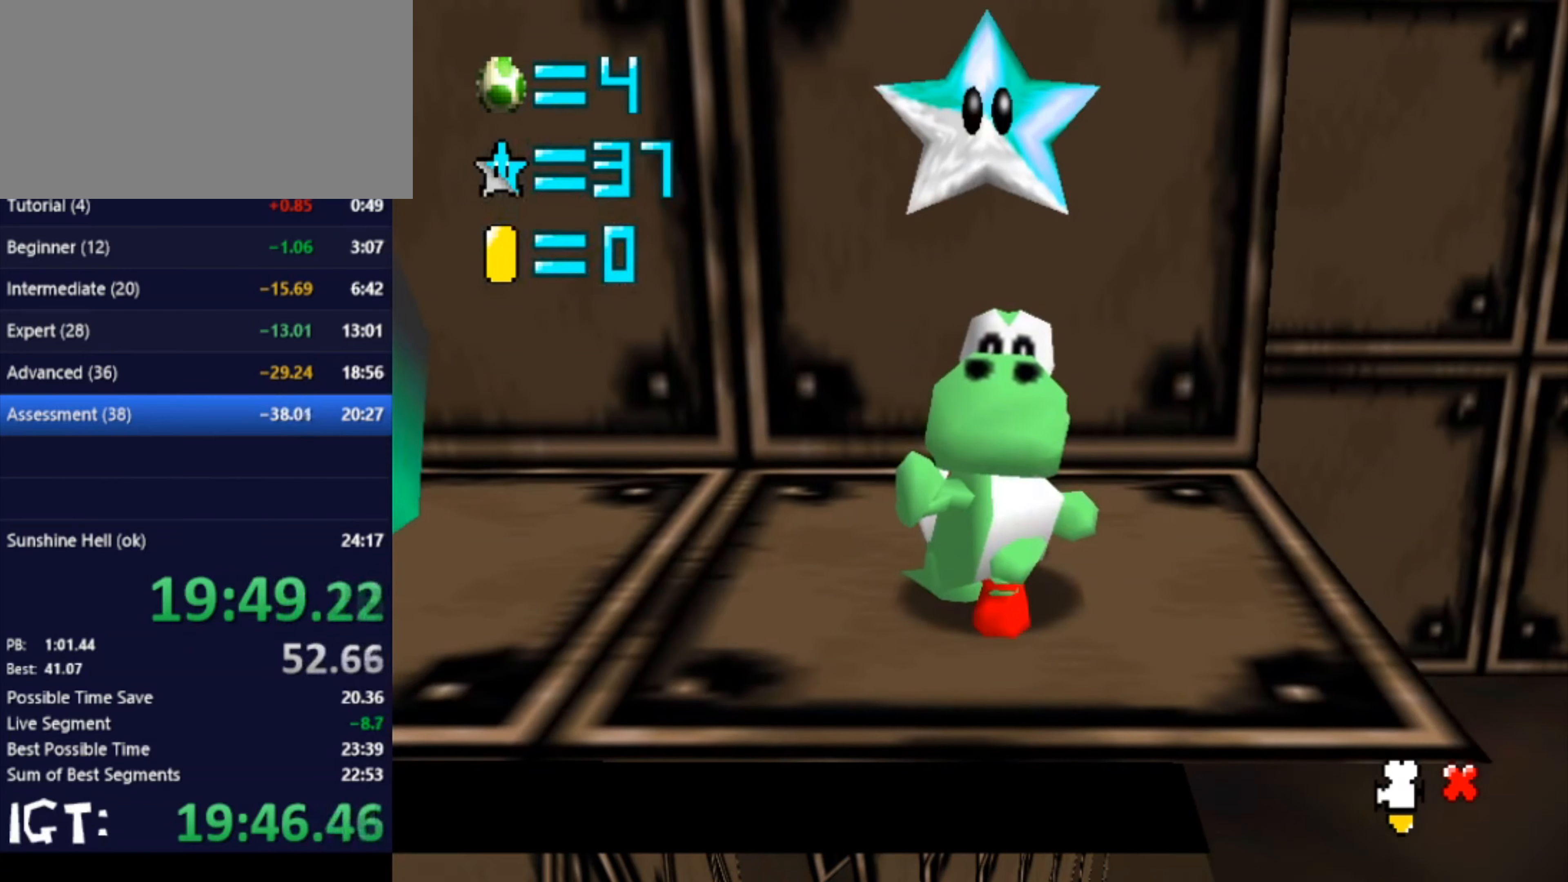
{"buttons": [], "left_stick": "center", "events": []}
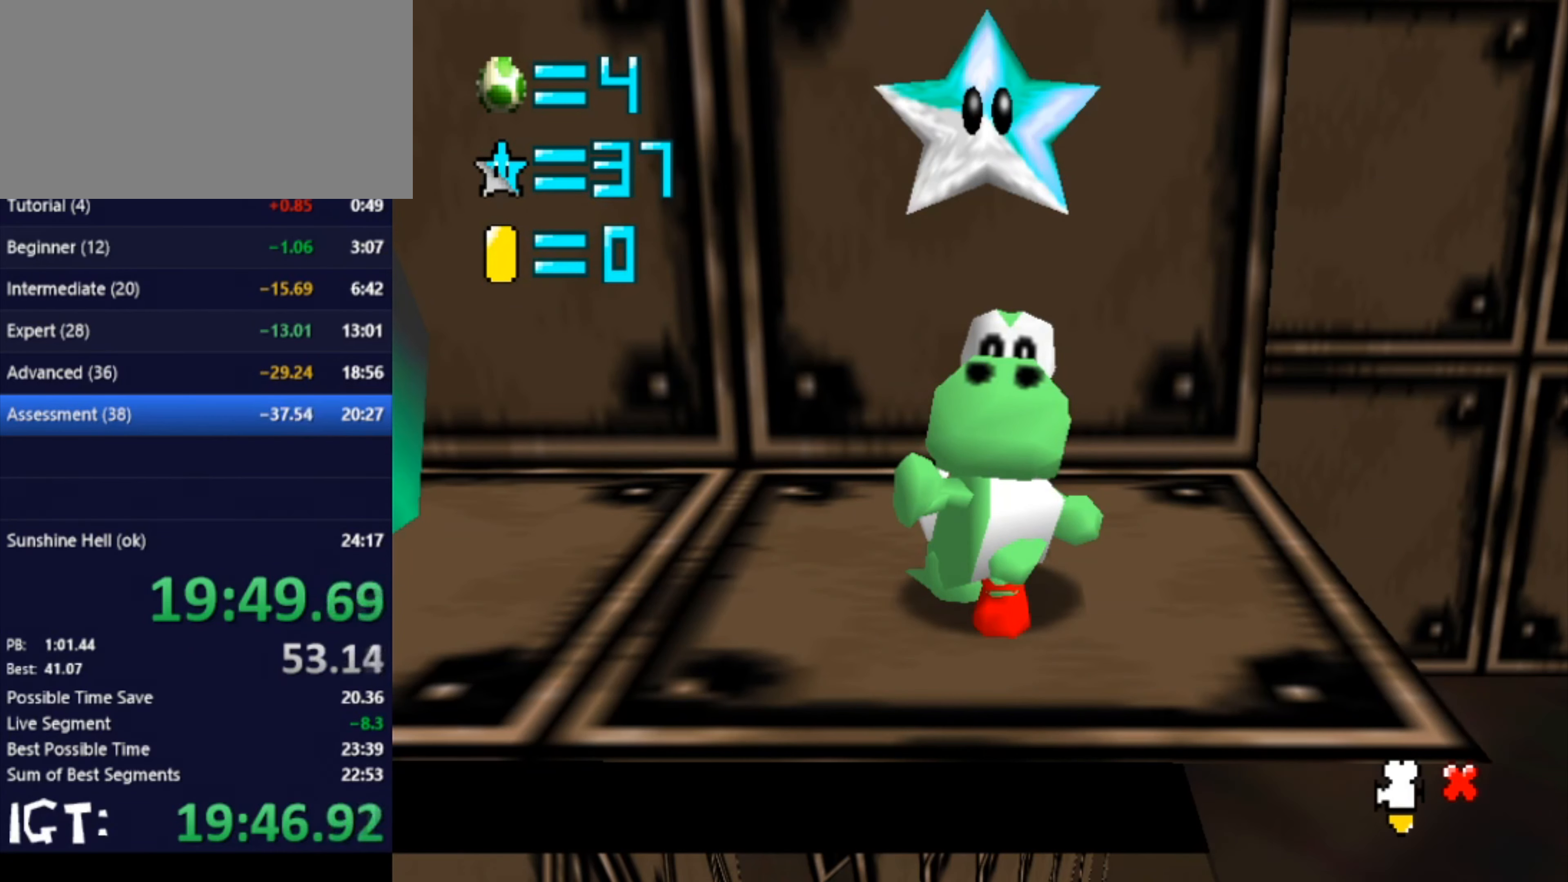
{"buttons": [], "left_stick": "center", "events": []}
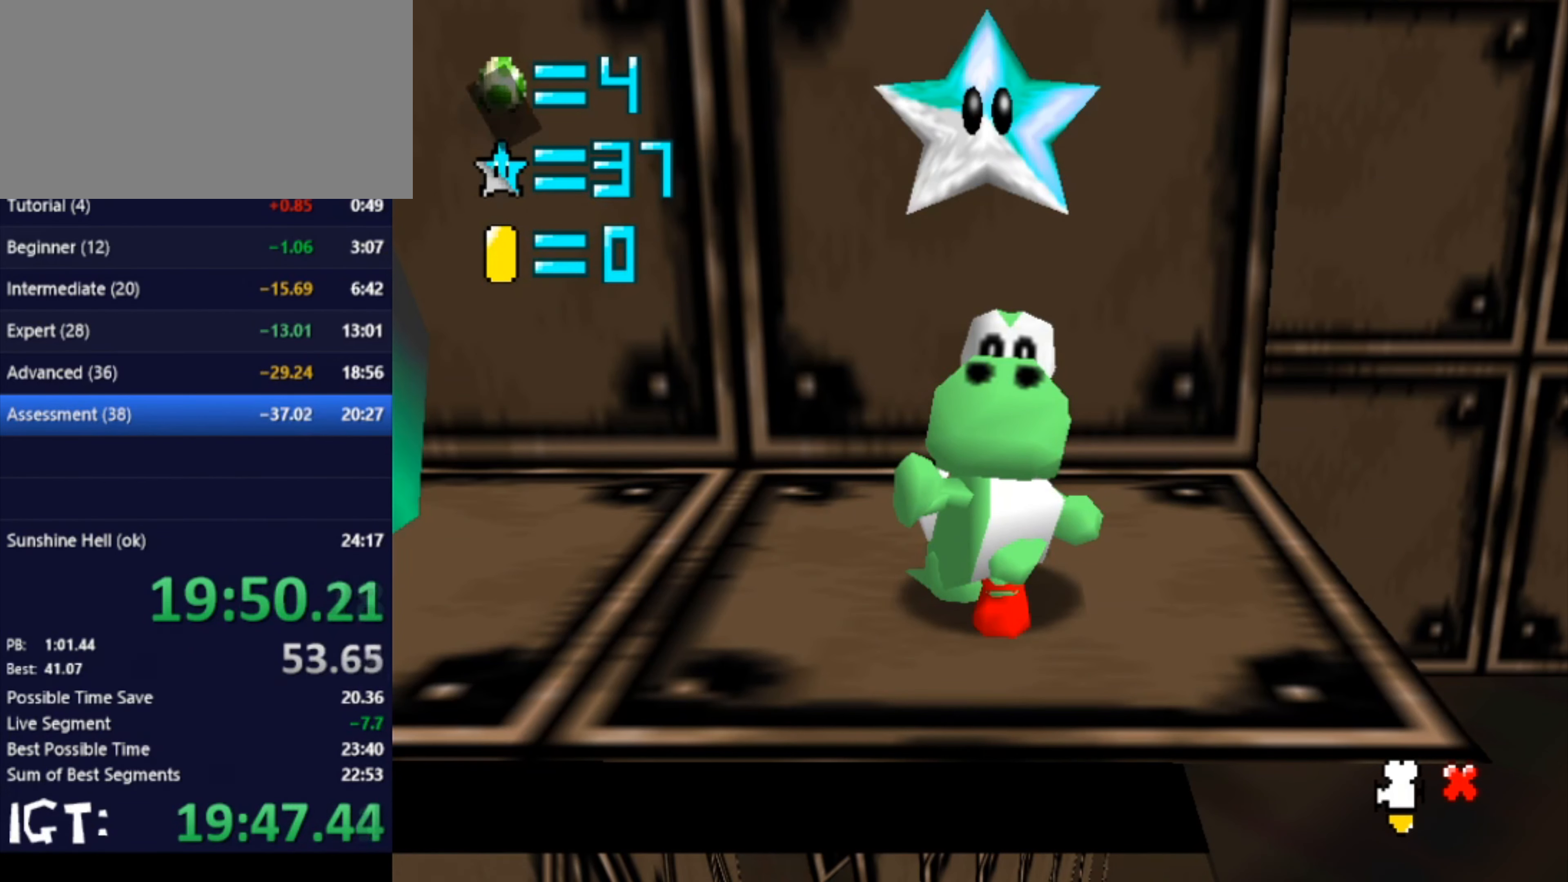
{"buttons": [], "left_stick": "left", "events": [[167, "left_stick", "right"], [300, "left_stick", "left"]]}
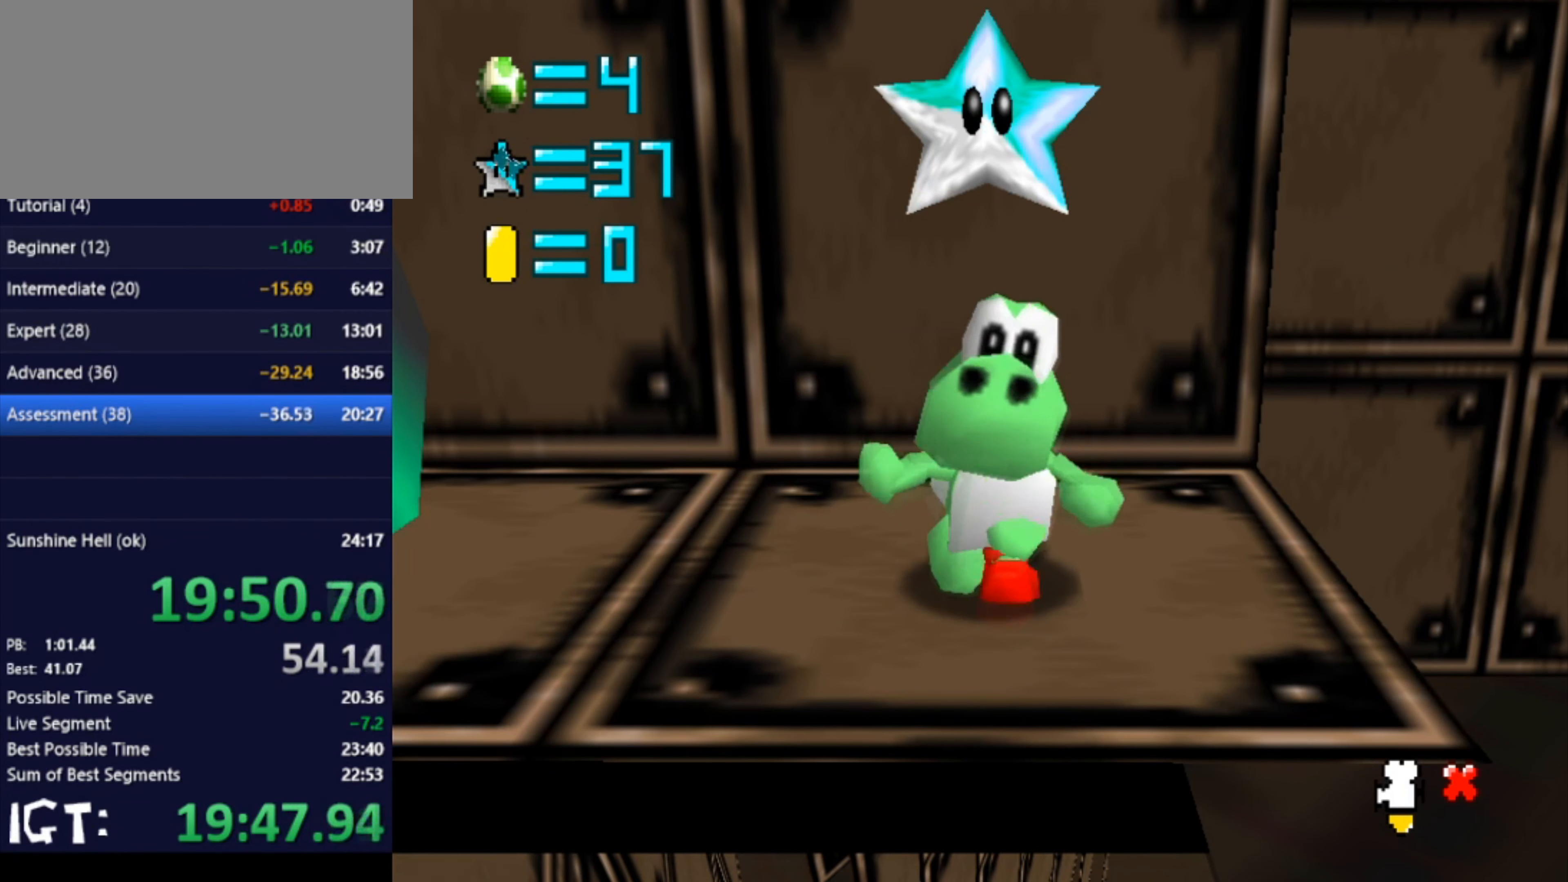
{"buttons": [], "left_stick": "left", "events": []}
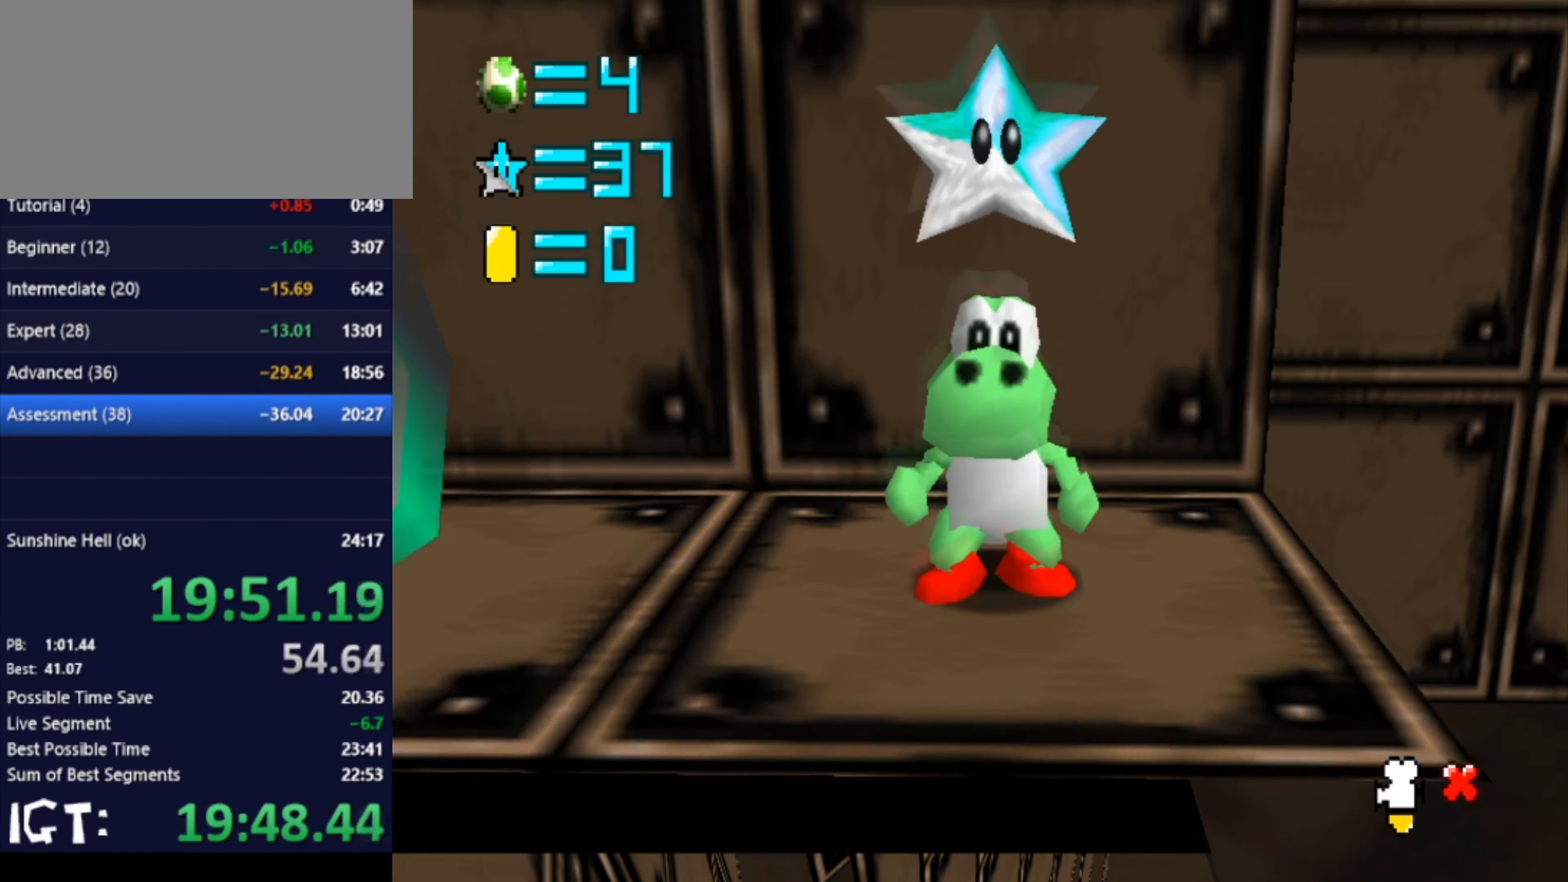
{"buttons": [], "left_stick": "up-left", "events": [[367, "left_stick", "up-left"]]}
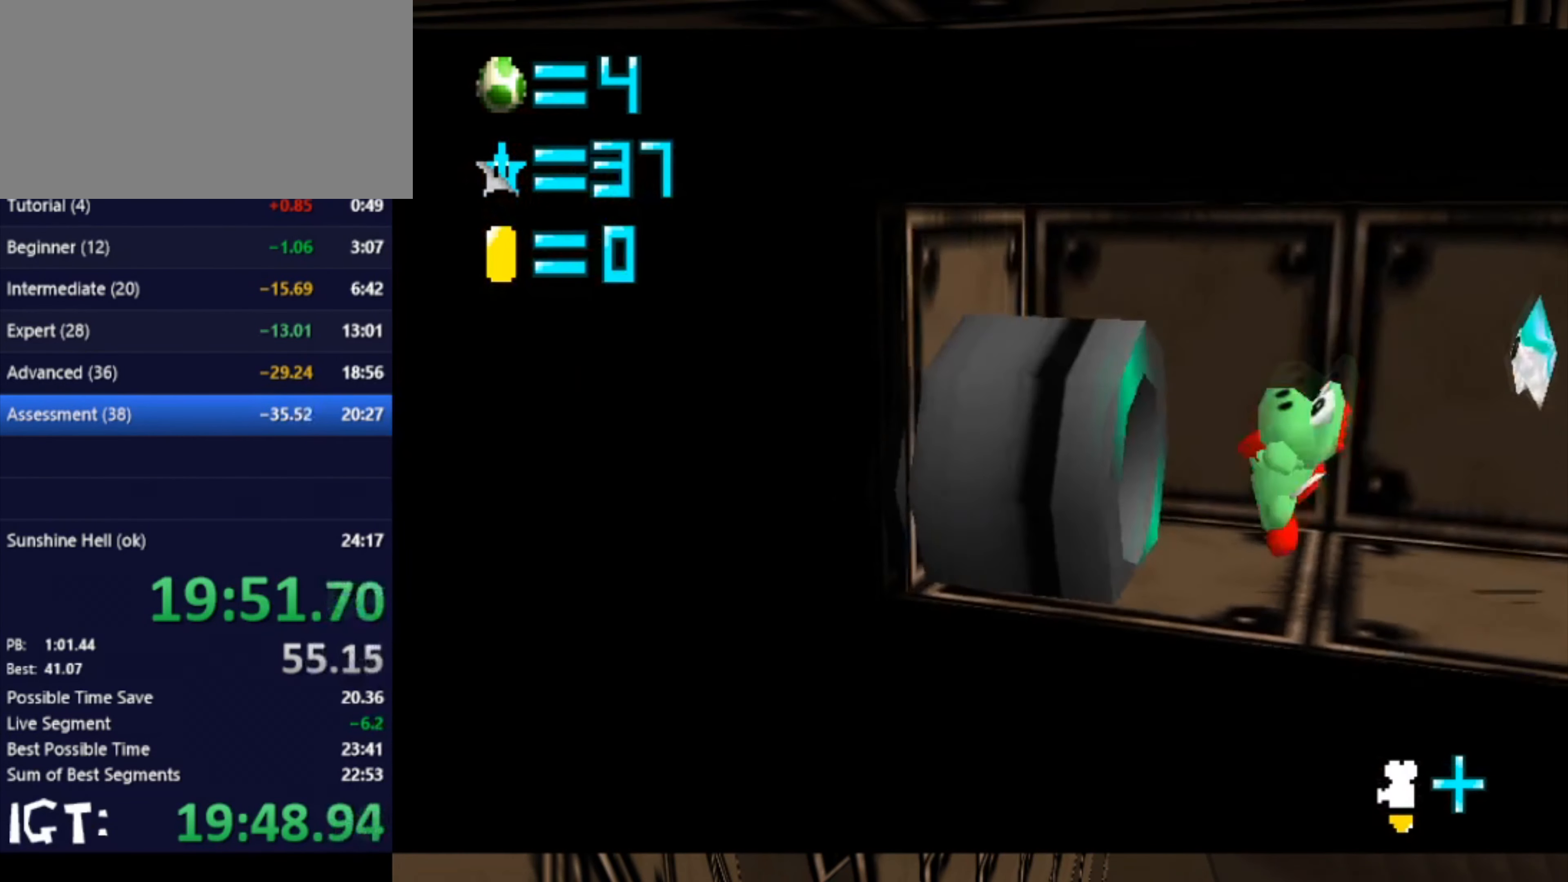
{"buttons": [], "left_stick": "left", "events": [[434, "left_stick", "left"]]}
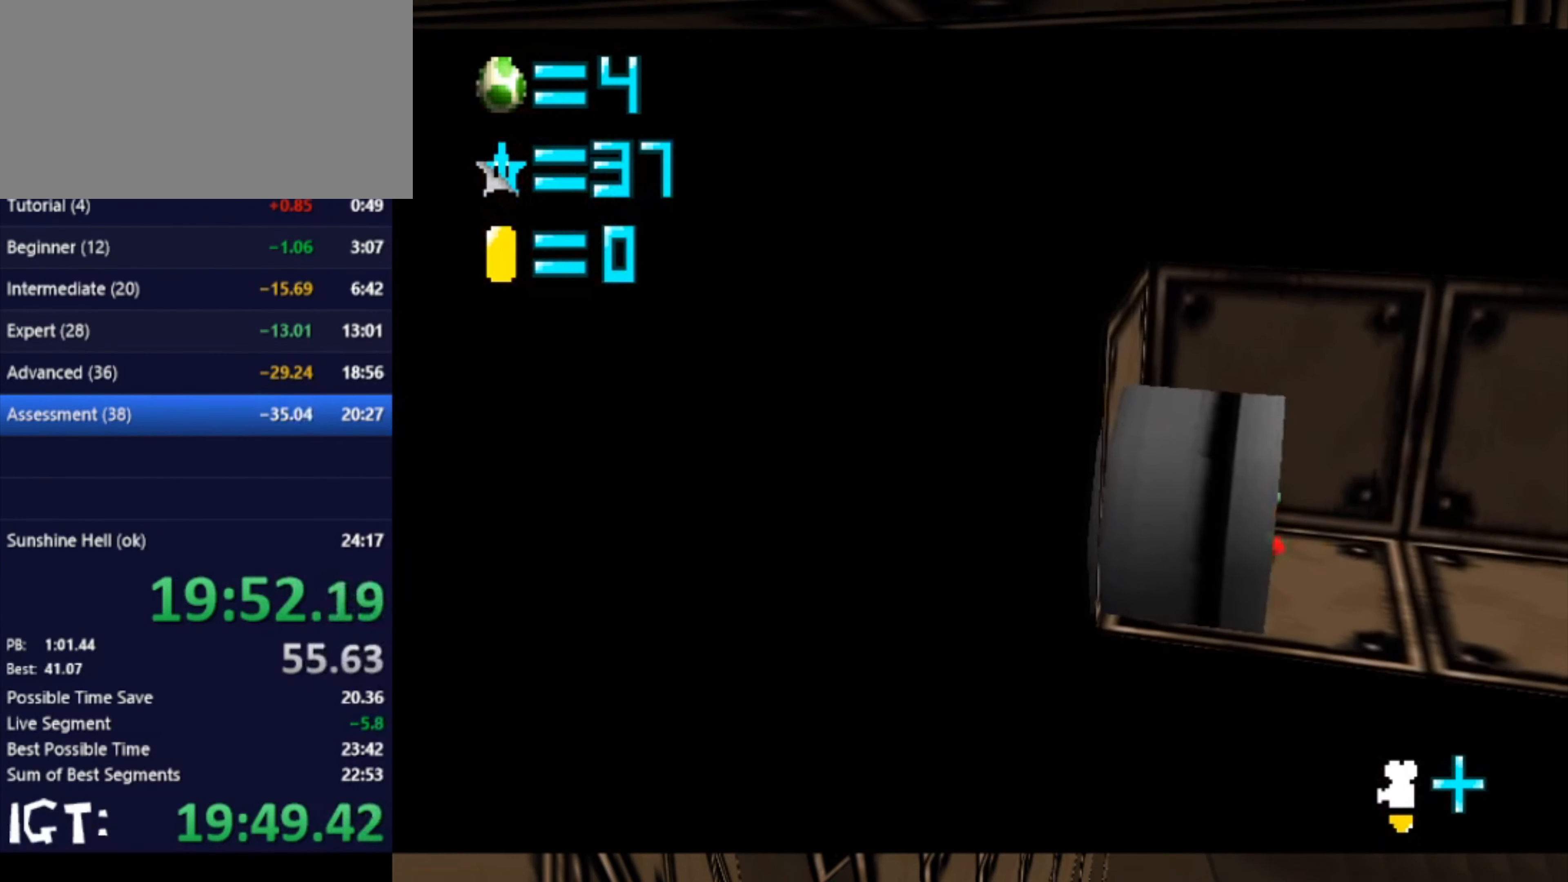
{"buttons": [], "left_stick": "left", "events": [[67, "left_stick", "down-left"], [300, "left_stick", "left"]]}